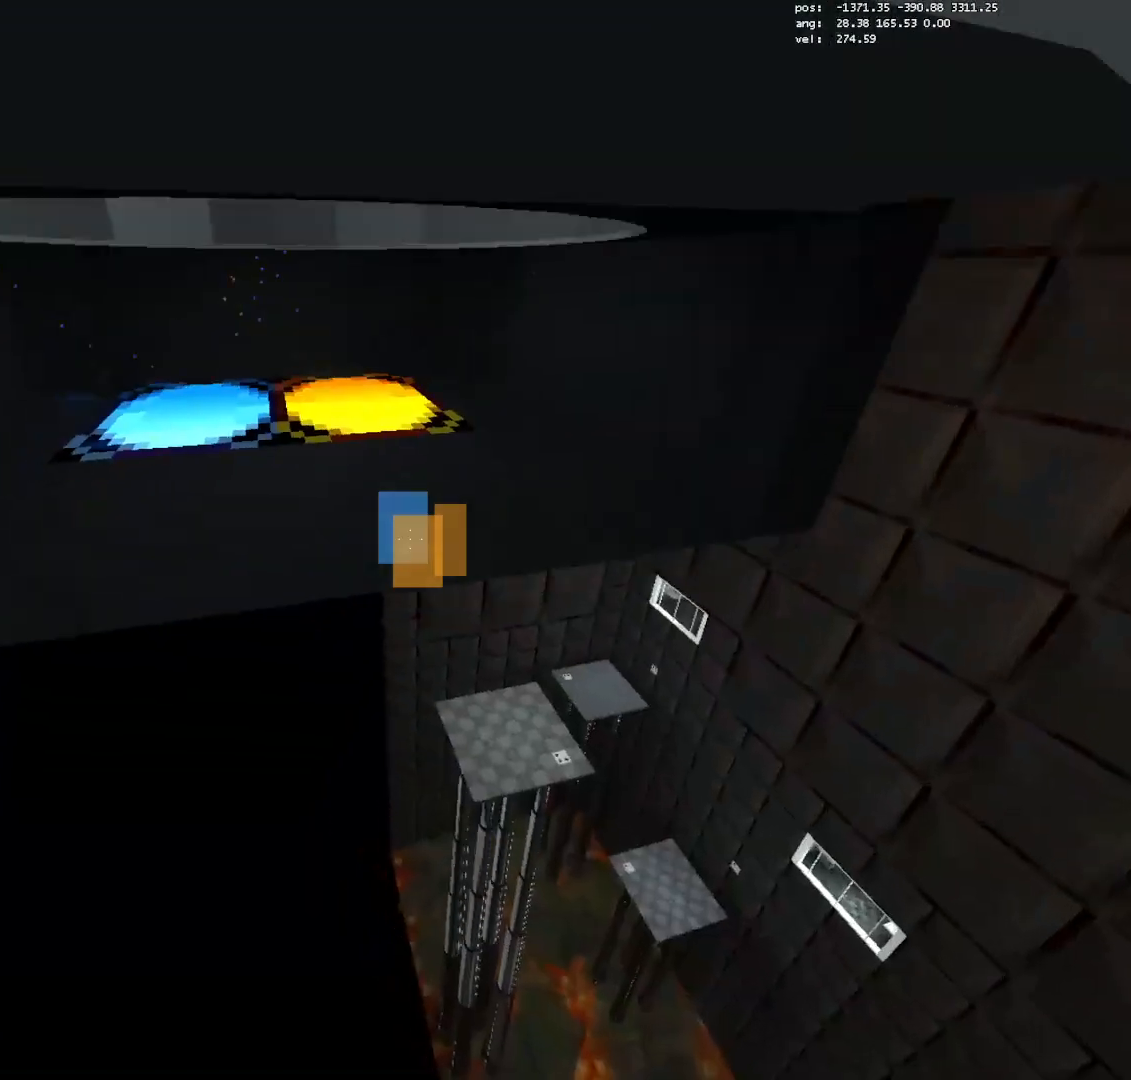
Gameplay with keyboard and mouse; each line is a JSON object with the keys and mouse buttons held at the frame after it. "events" lists presses ("down") and releases ("up") of "a", "crouch", "crouch2", "d", "e", "escape", "jump", "jump2", "jump3", "load", "load01", "load2", "s", "save", "t_duck", "t_duck2", "w", "mouse_left" and "mouse_right" between this image and that frame as [ms after this image, input, new state], when the widget could be followed in between. "mouse_left", "mouse_right" = the "left", "right" buttons of the "mouse" list. No other keys are recorded. Mouse movement is not recorded. Key names are as the overlay labels them; some are game actions (e.g. jump) rather than physical keys. Not read: other_keys.
{"keys": ["crouch", "d"], "mouse": [], "events": [[117, "jump2", "down"], [250, "d", "down"], [250, "jump2", "up"], [400, "w", "up"]]}
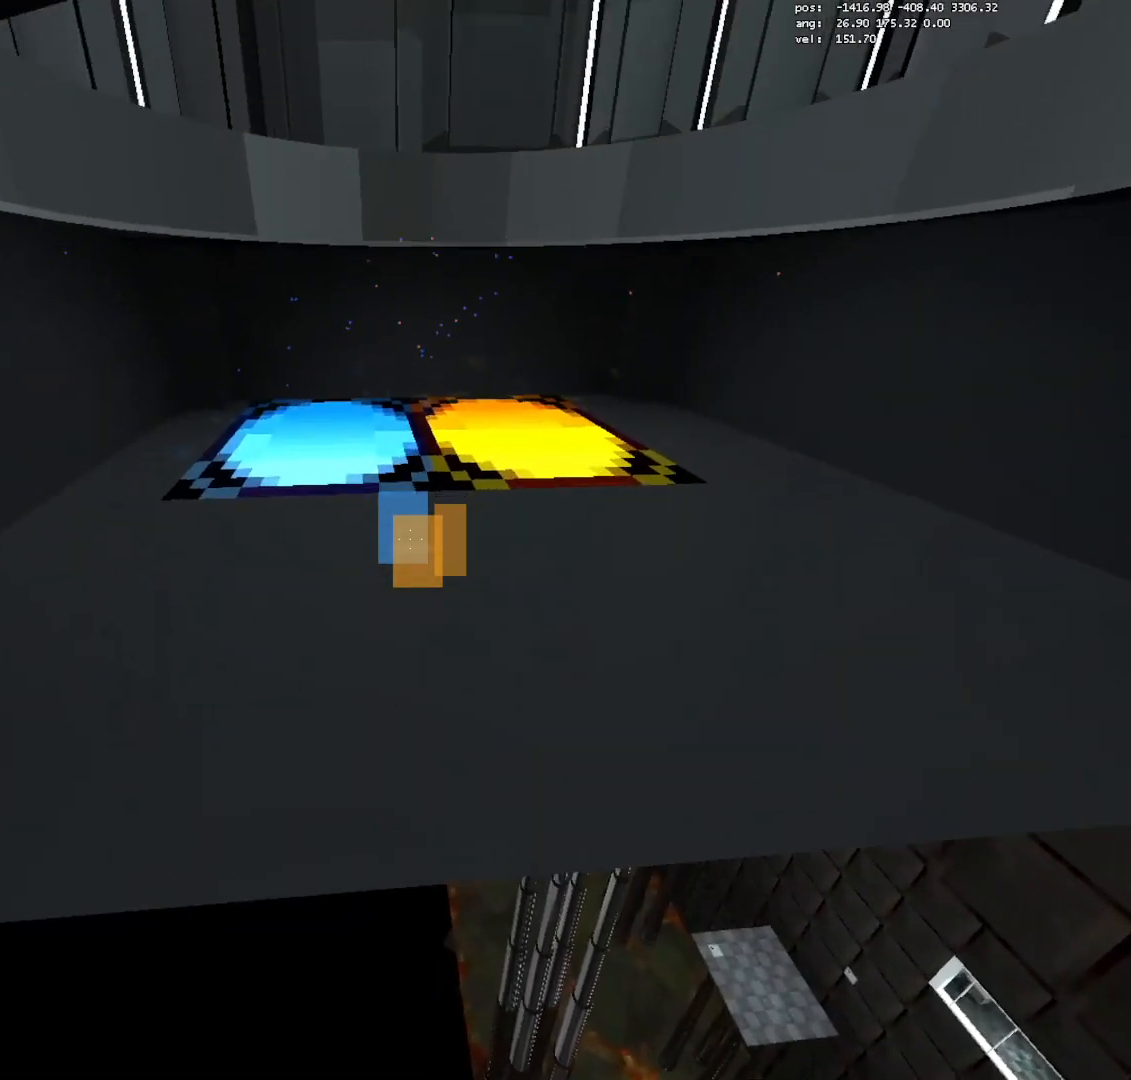
{"keys": ["a", "crouch"], "mouse": [], "events": [[133, "s", "down"], [267, "d", "up"], [267, "s", "up"], [467, "a", "down"]]}
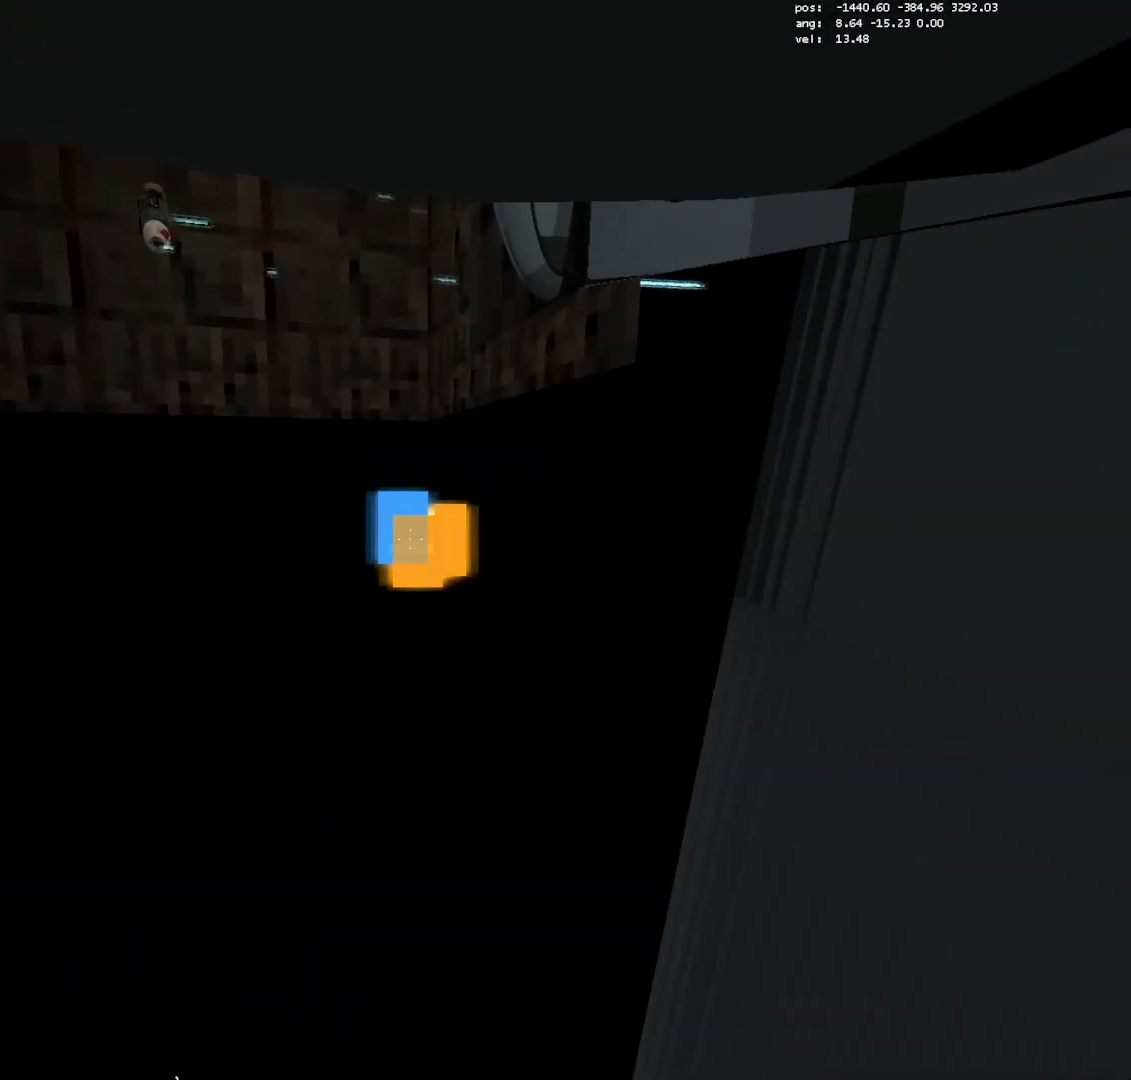
{"keys": ["crouch"], "mouse": [], "events": [[283, "a", "up"]]}
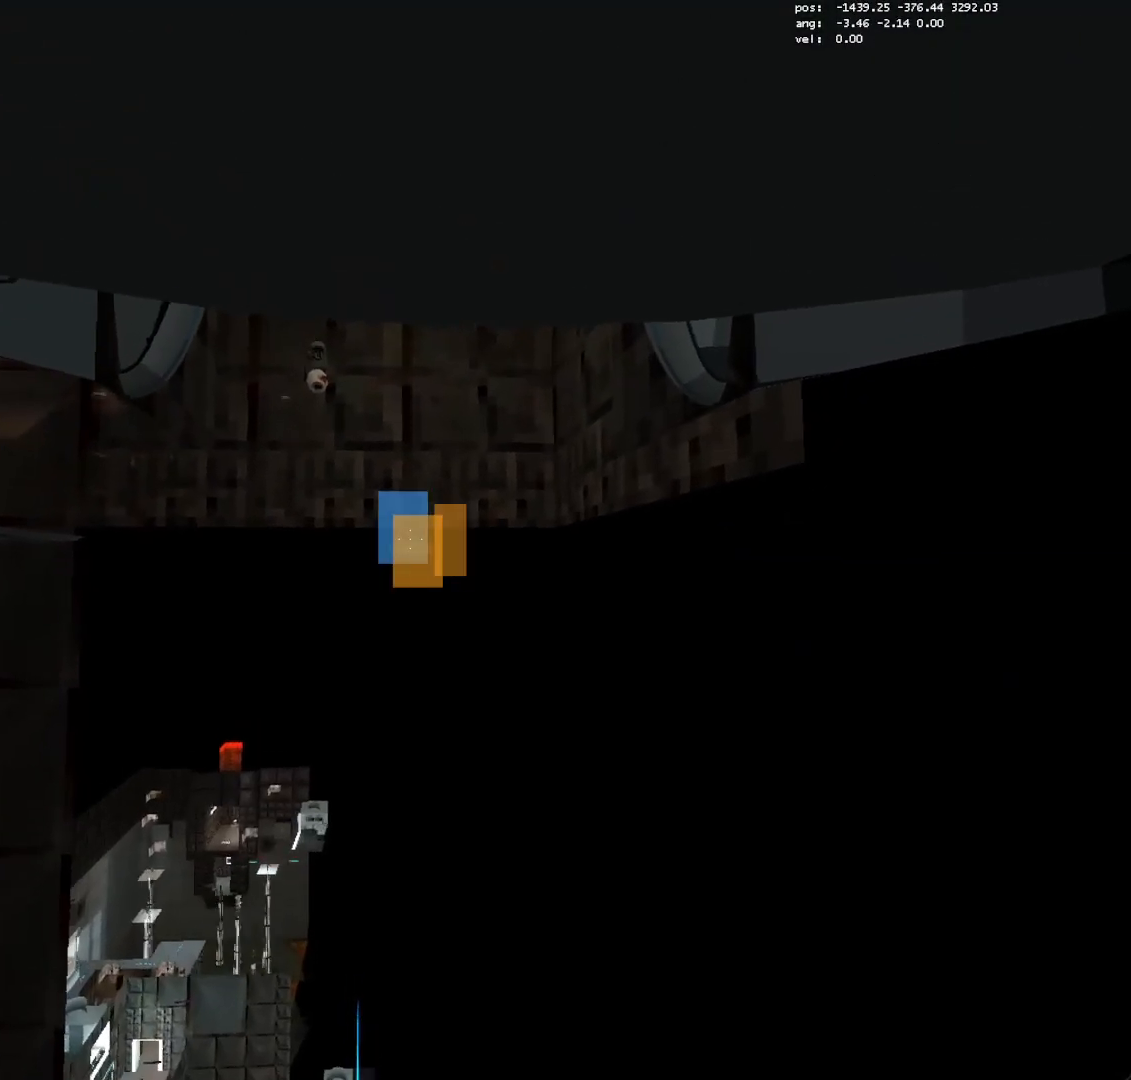
{"keys": [], "mouse": [], "events": [[17, "w", "down"], [167, "w", "up"], [483, "crouch", "up"]]}
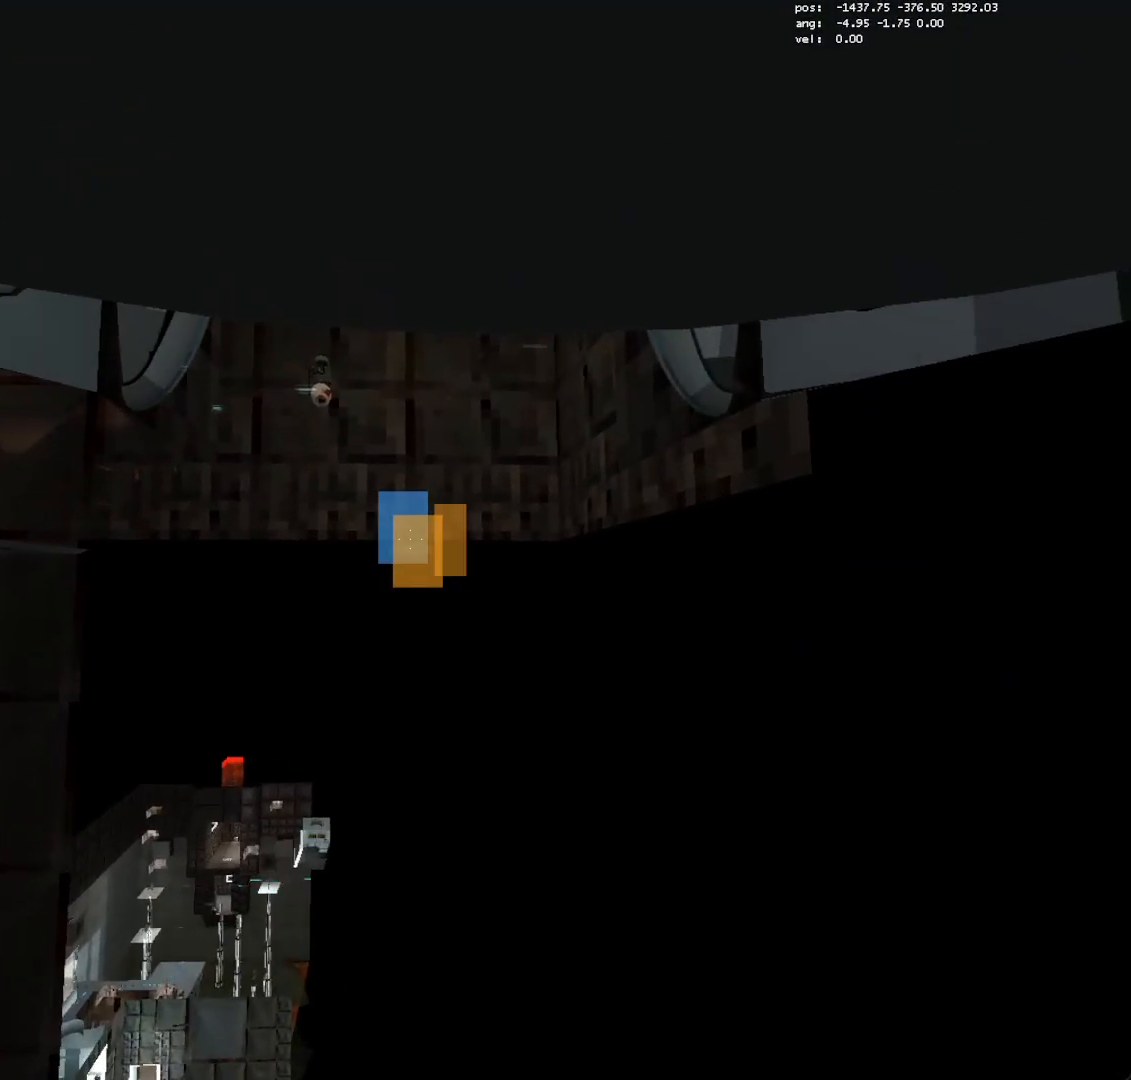
{"keys": [], "mouse": [], "events": [[317, "save", "down"], [417, "save", "up"]]}
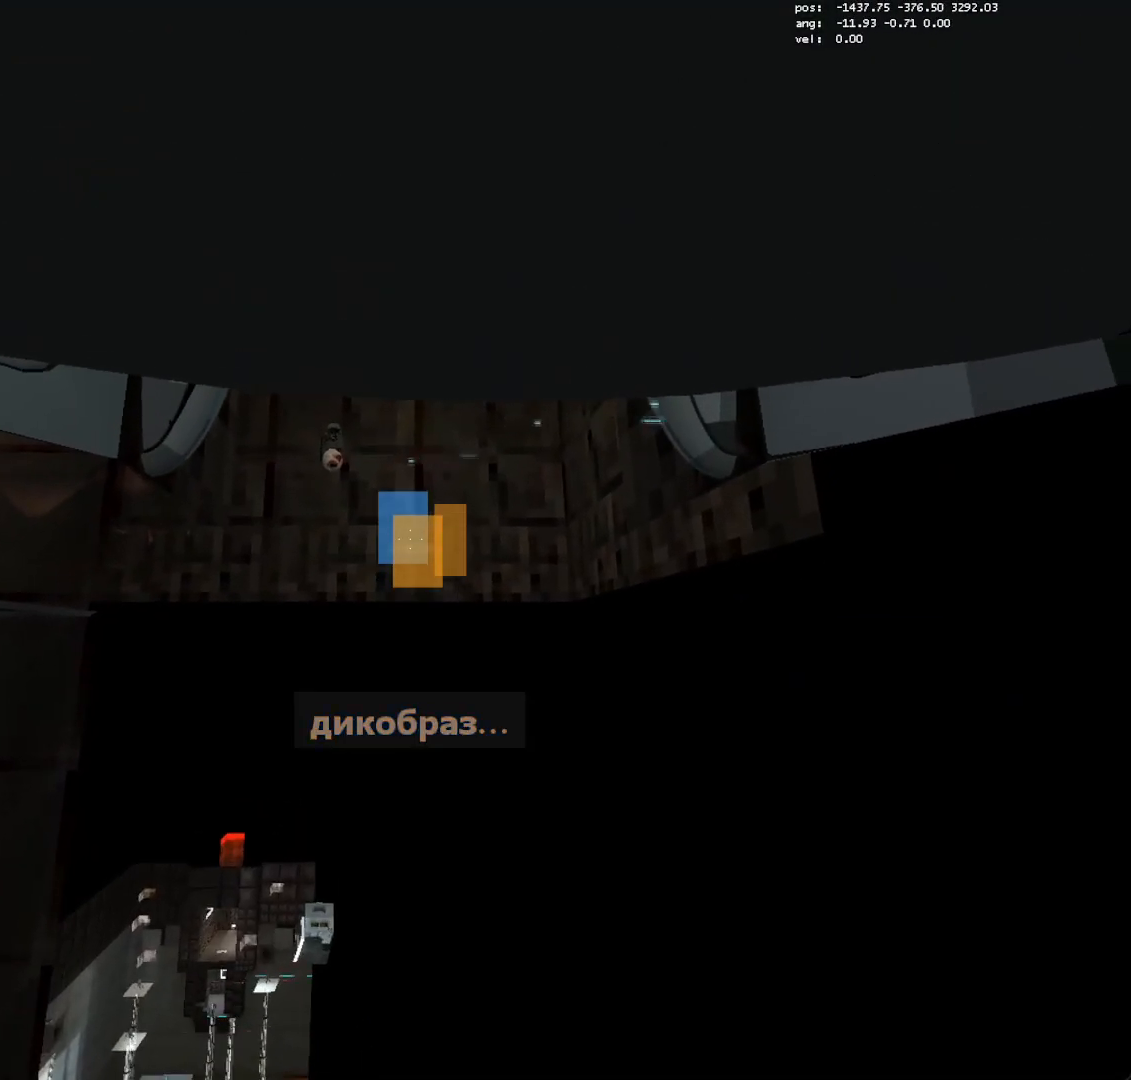
{"keys": [], "mouse": [], "events": [[200, "save", "down"], [333, "save", "up"]]}
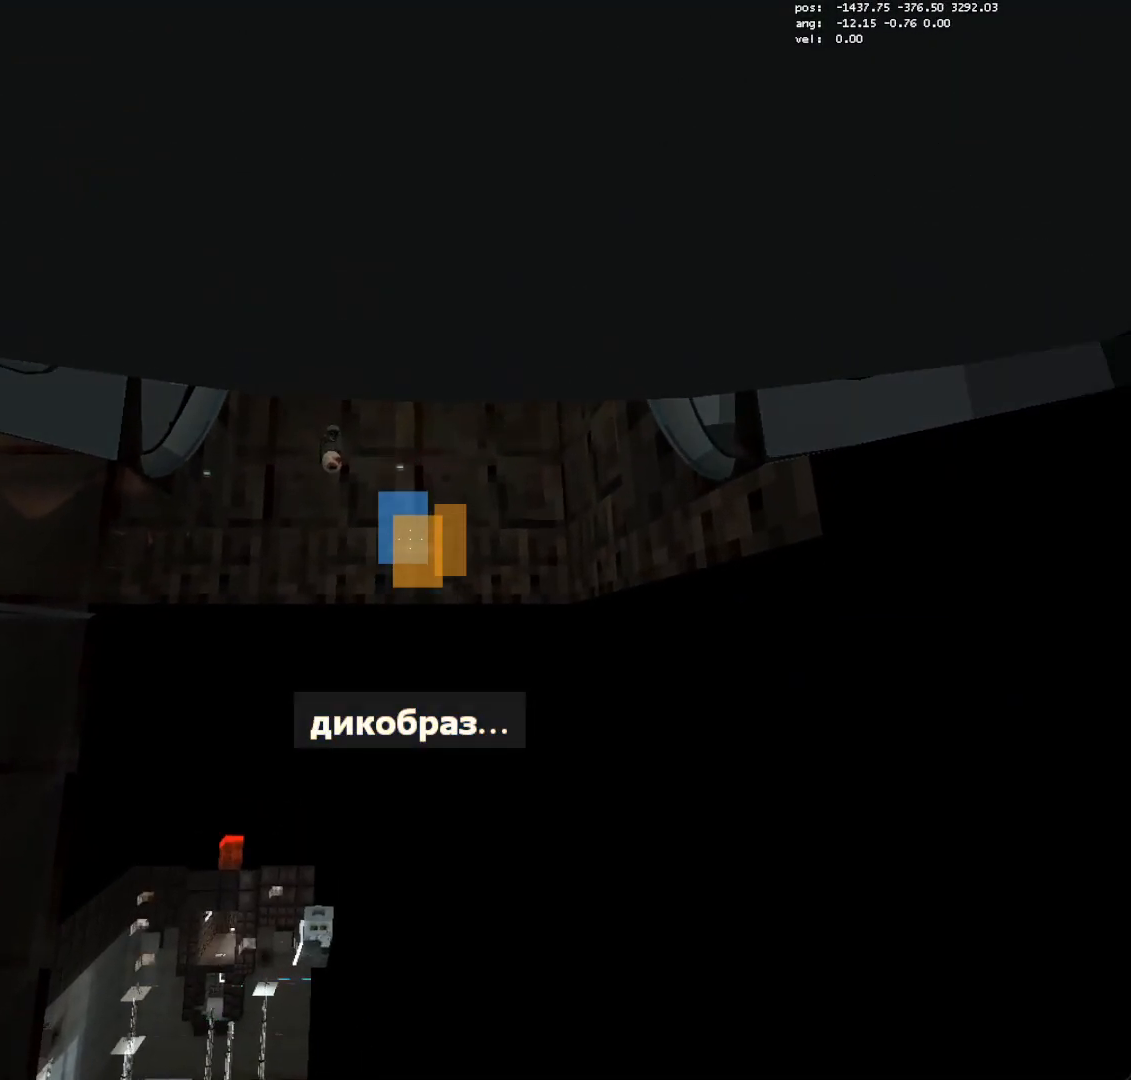
{"keys": [], "mouse": [], "events": [[17, "save", "down"], [117, "save", "up"], [300, "save", "down"], [450, "save", "up"]]}
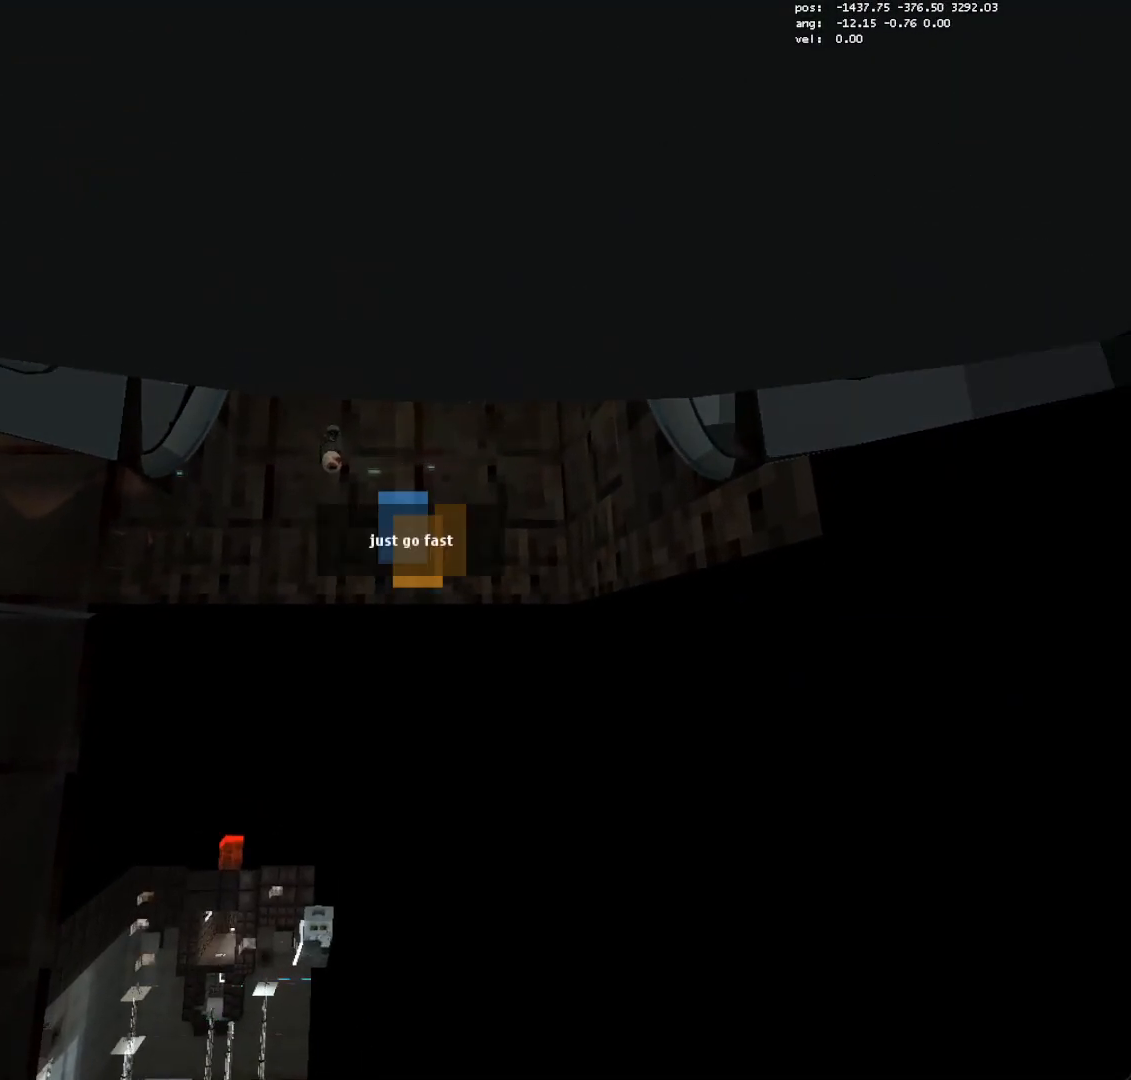
{"keys": ["crouch"], "mouse": [], "events": [[267, "crouch", "down"]]}
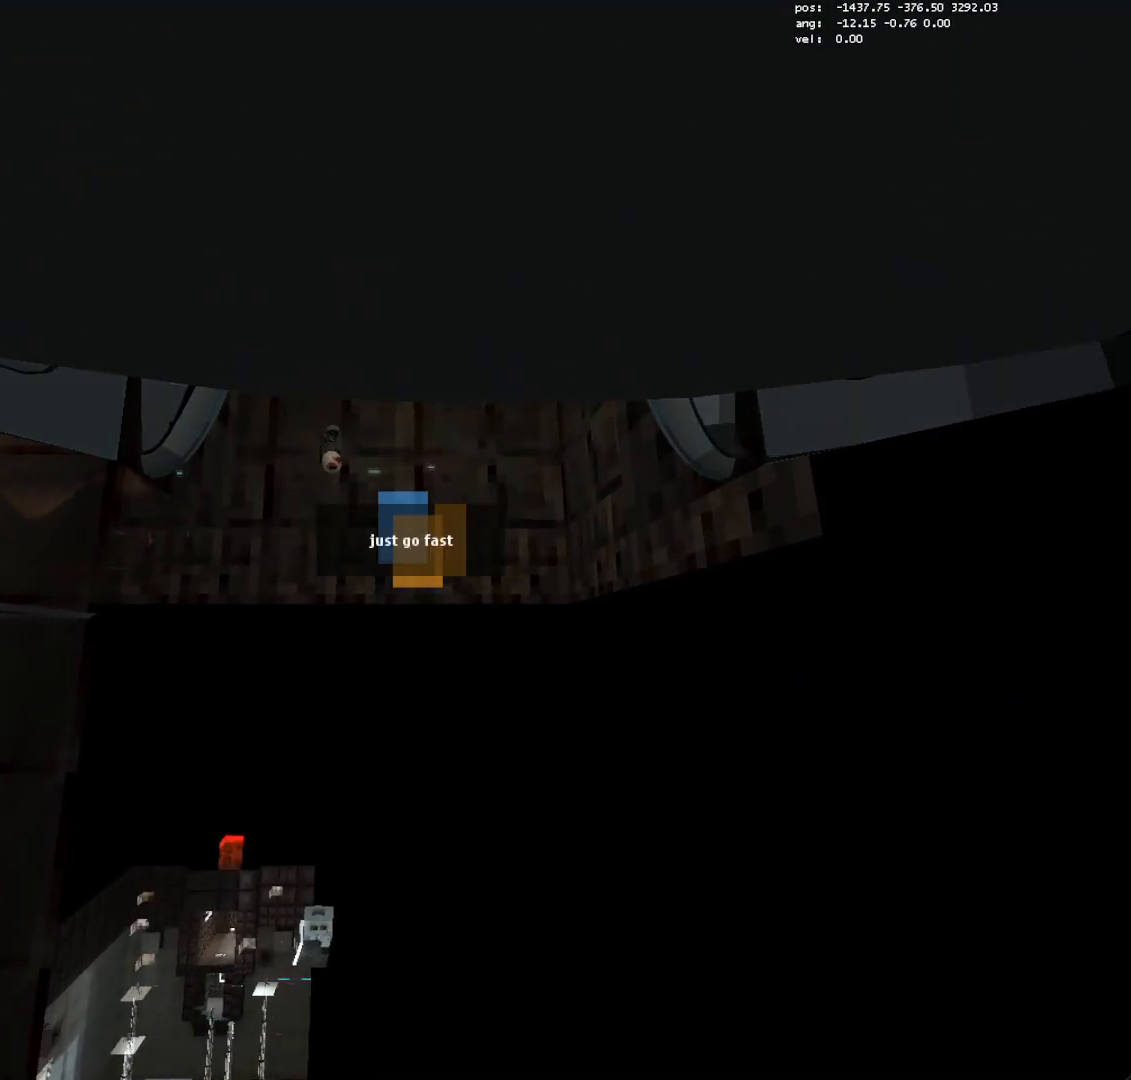
{"keys": ["crouch", "w"], "mouse": [], "events": [[100, "w", "down"]]}
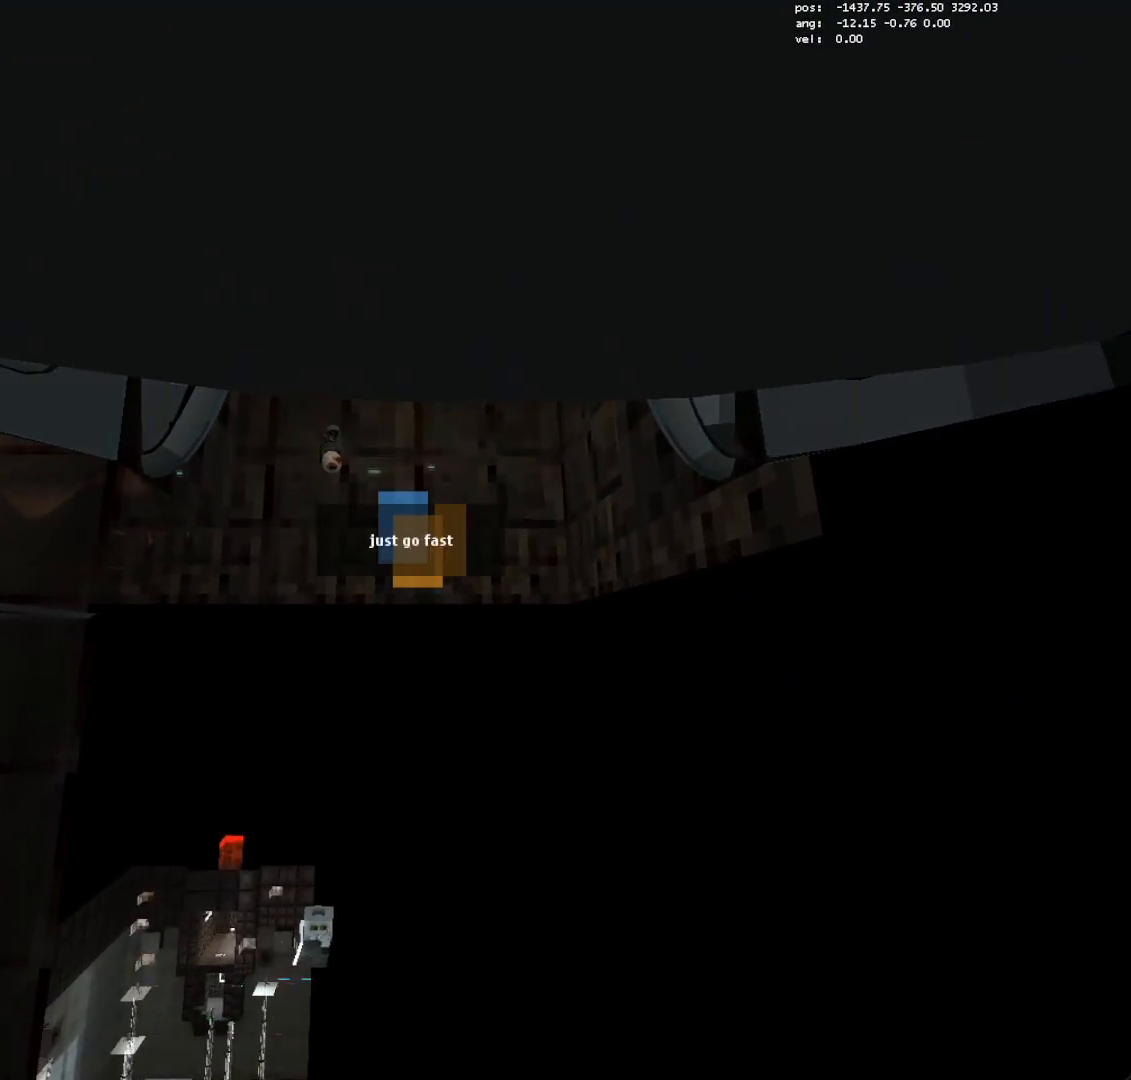
{"keys": ["crouch", "w"], "mouse": [], "events": []}
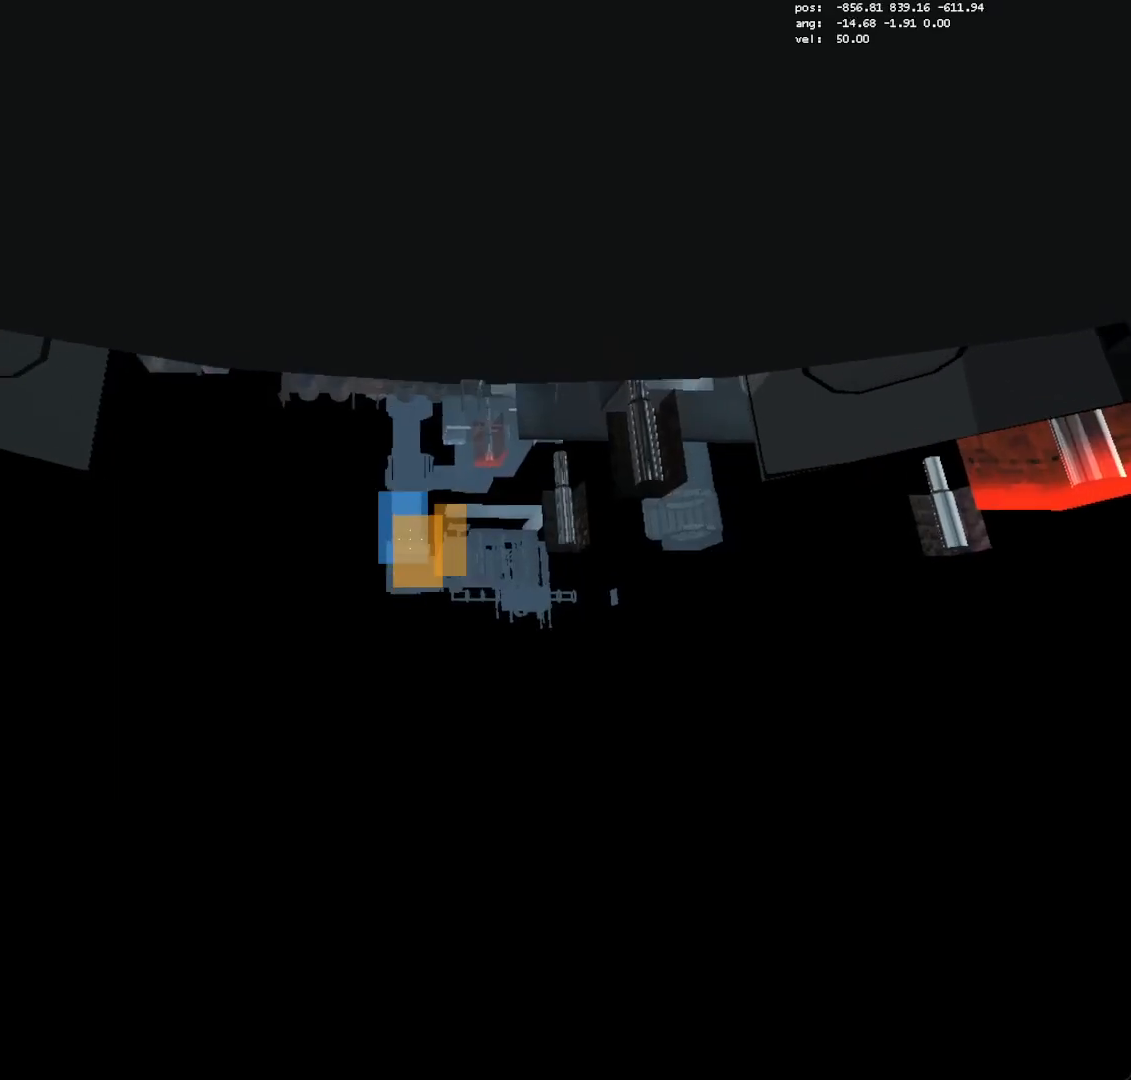
{"keys": ["crouch", "w"], "mouse": [], "events": []}
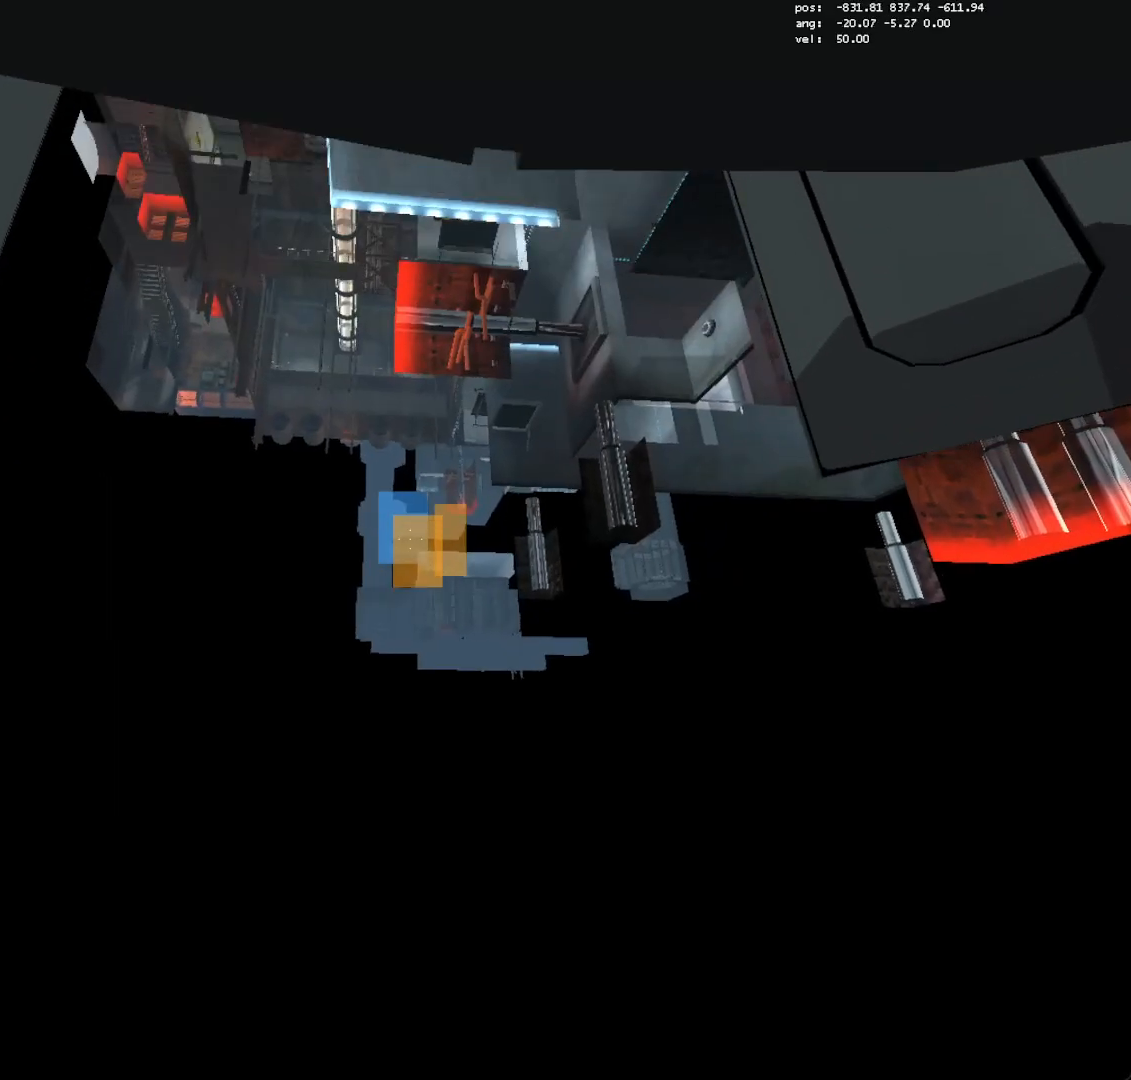
{"keys": ["crouch", "w"], "mouse": [], "events": [[233, "mouse_right", "down"], [333, "mouse_right", "up"]]}
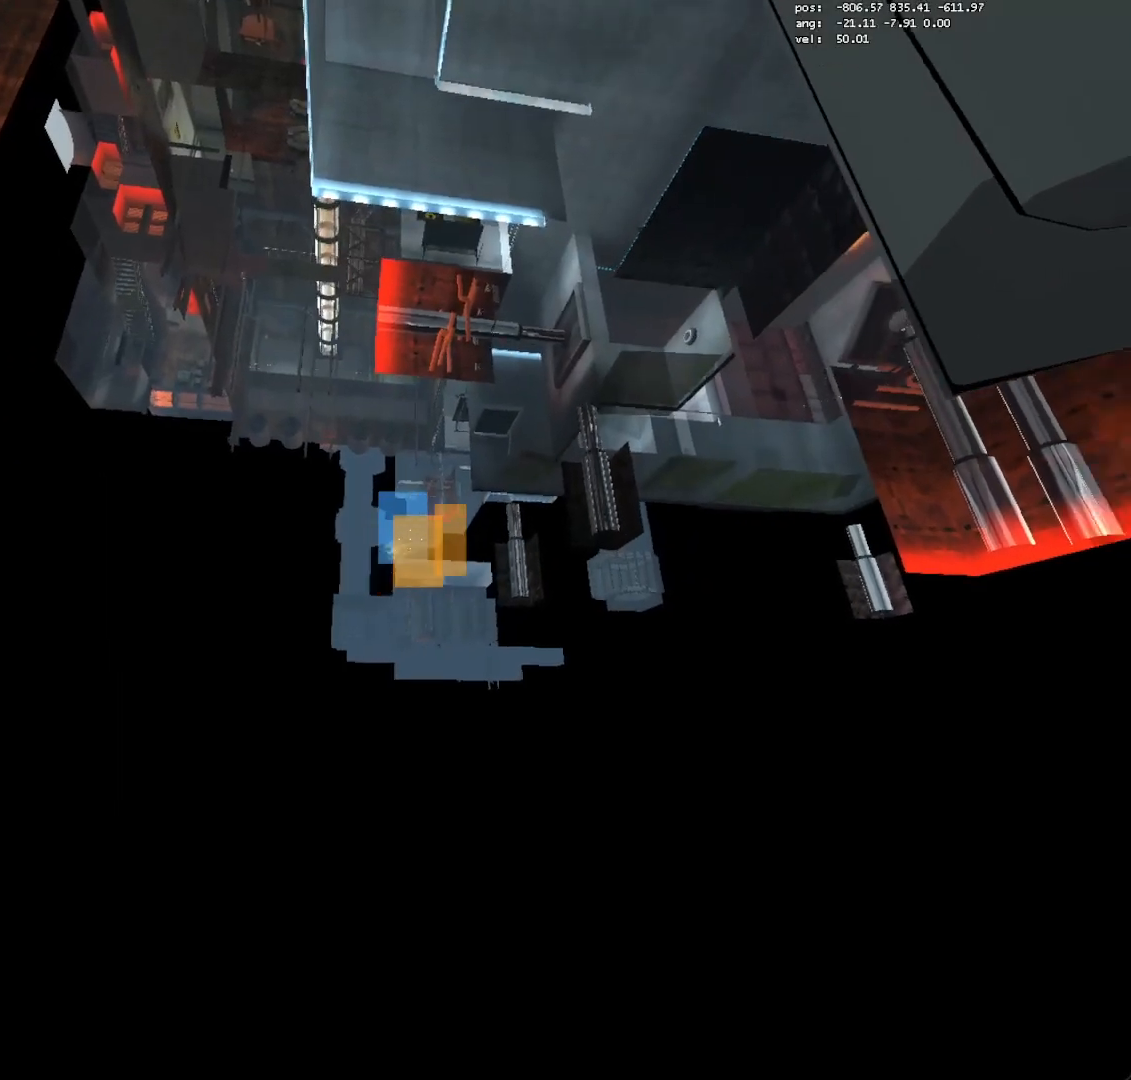
{"keys": ["crouch"], "mouse": ["left"], "events": [[67, "a", "down"], [167, "w", "up"], [250, "a", "up"], [500, "mouse_left", "down"]]}
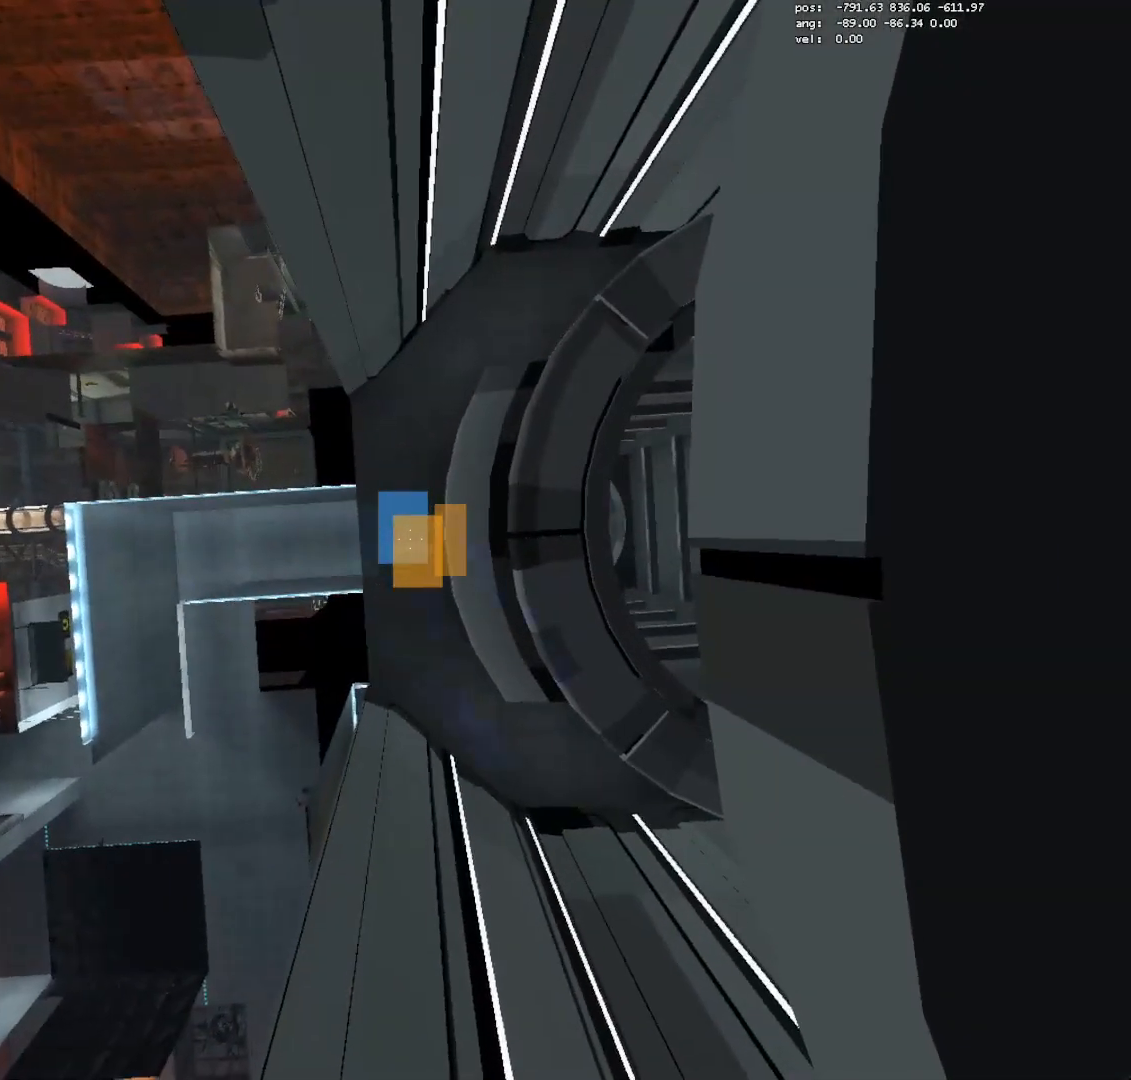
{"keys": ["crouch"], "mouse": [], "events": [[83, "mouse_left", "up"]]}
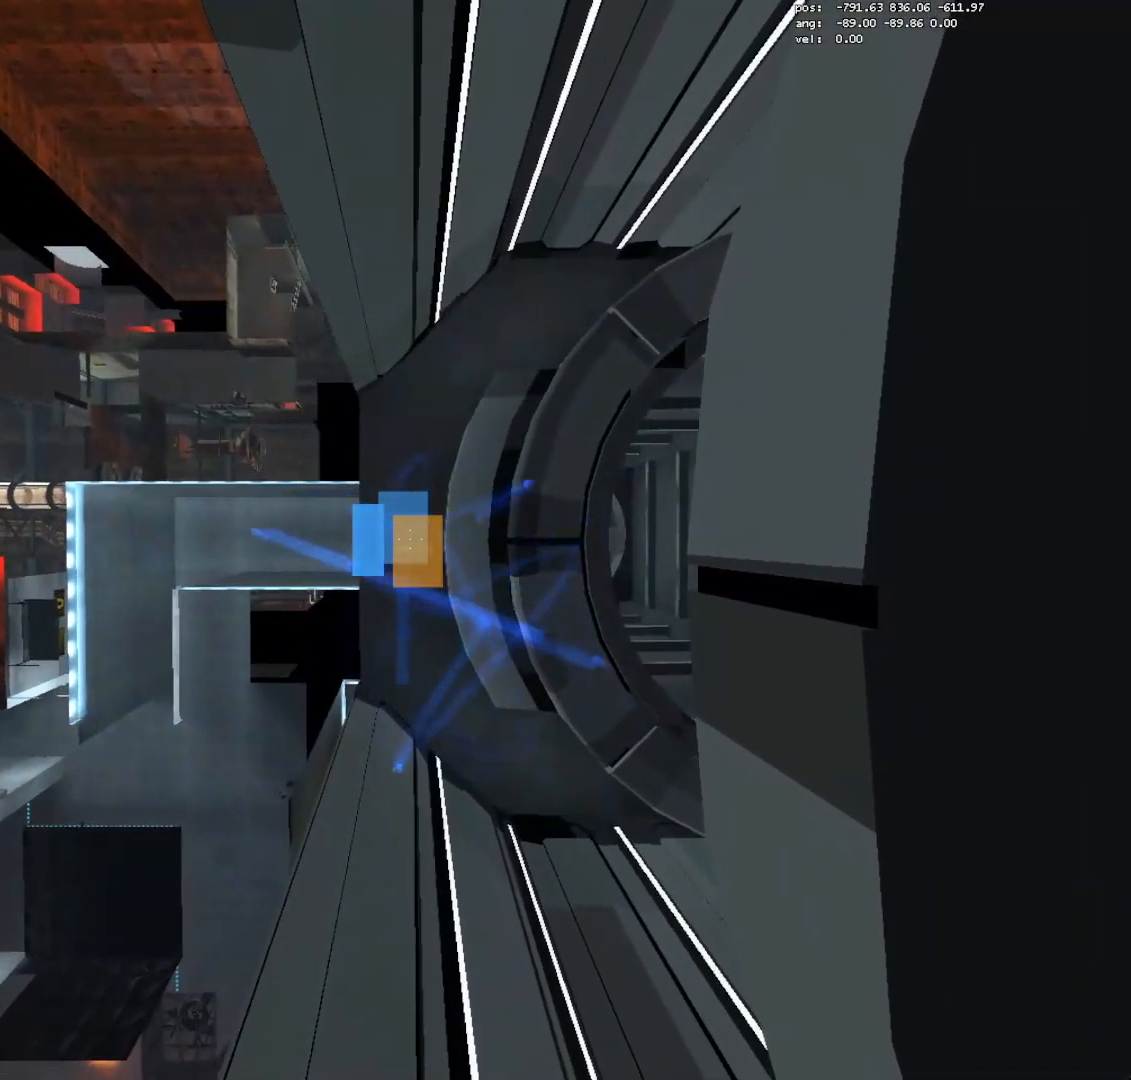
{"keys": [], "mouse": [], "events": [[50, "mouse_left", "down"], [200, "mouse_left", "up"], [283, "crouch", "up"]]}
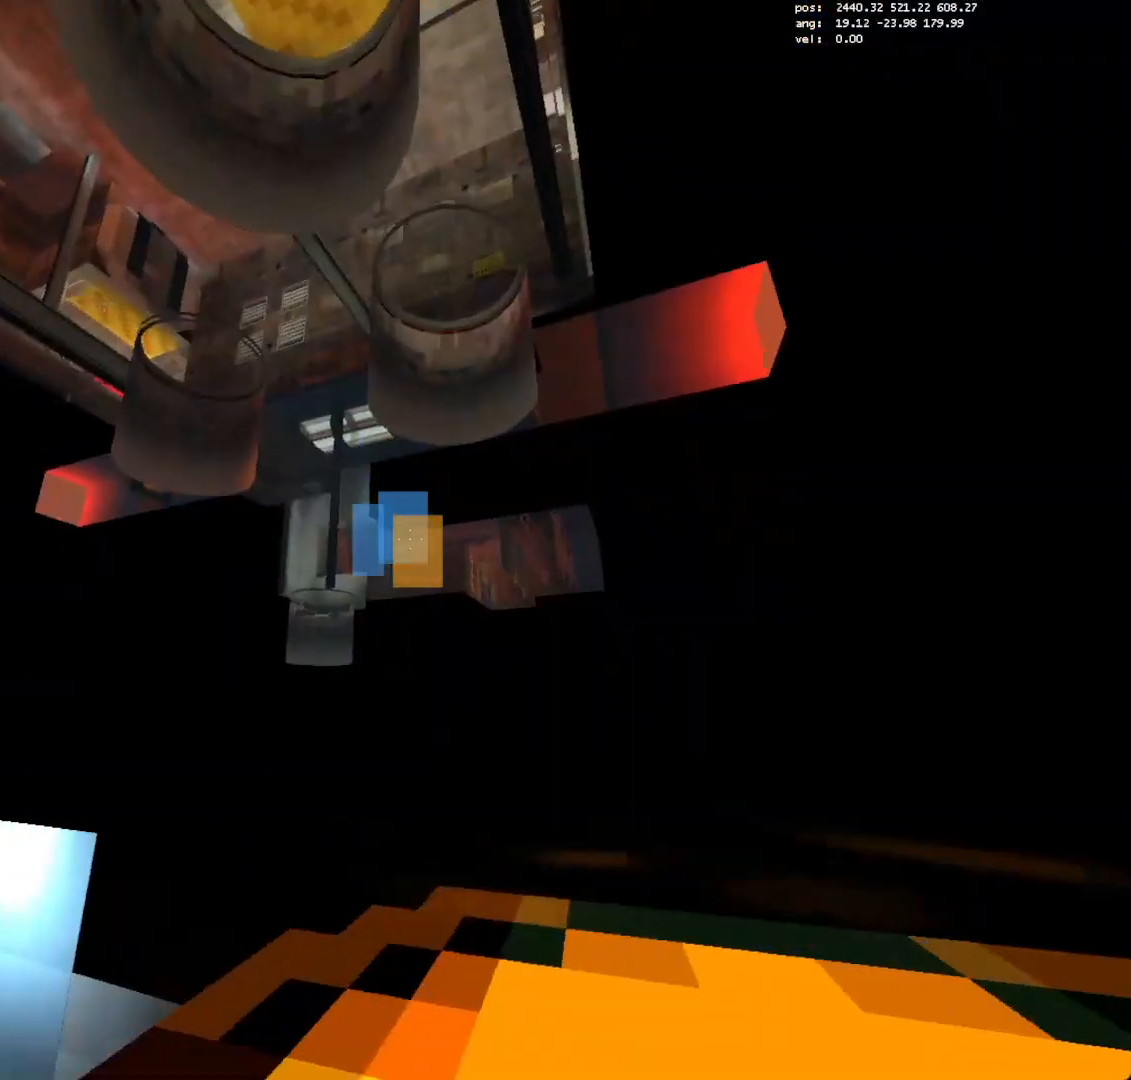
{"keys": [], "mouse": [], "events": [[17, "save", "down"], [117, "save", "up"]]}
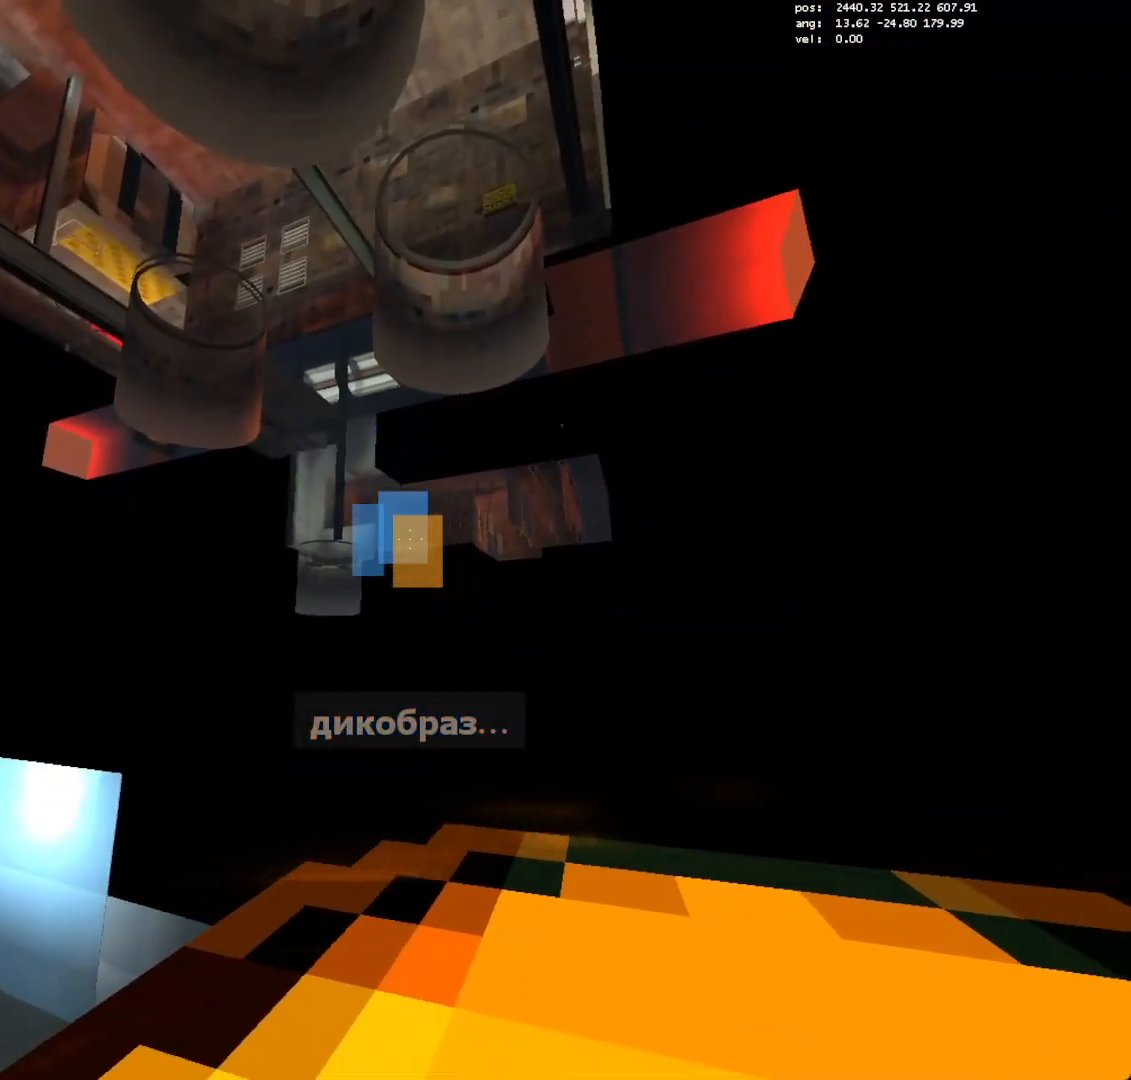
{"keys": [], "mouse": [], "events": [[83, "mouse_left", "down"], [233, "mouse_left", "up"]]}
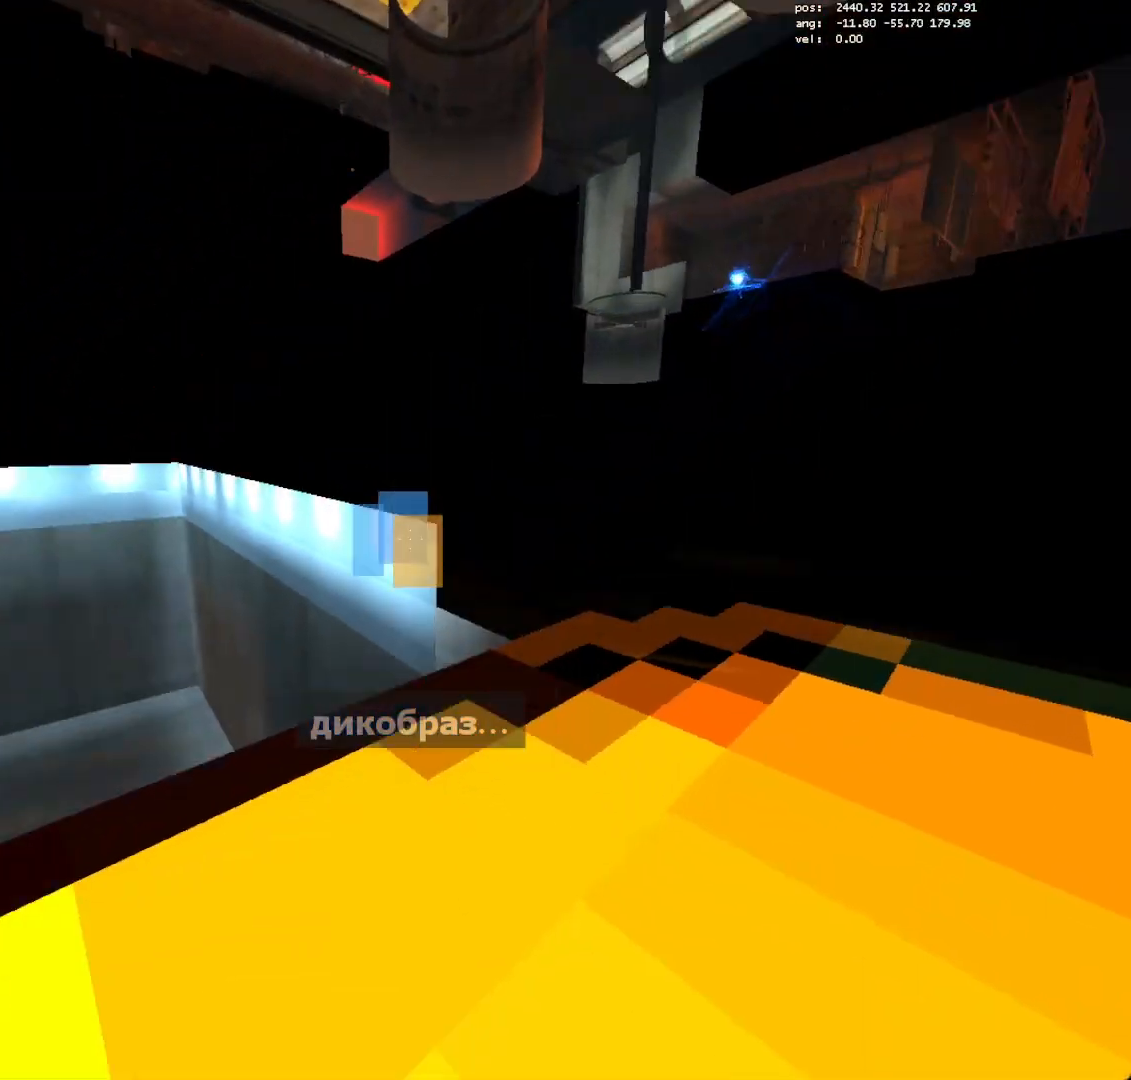
{"keys": [], "mouse": [], "events": []}
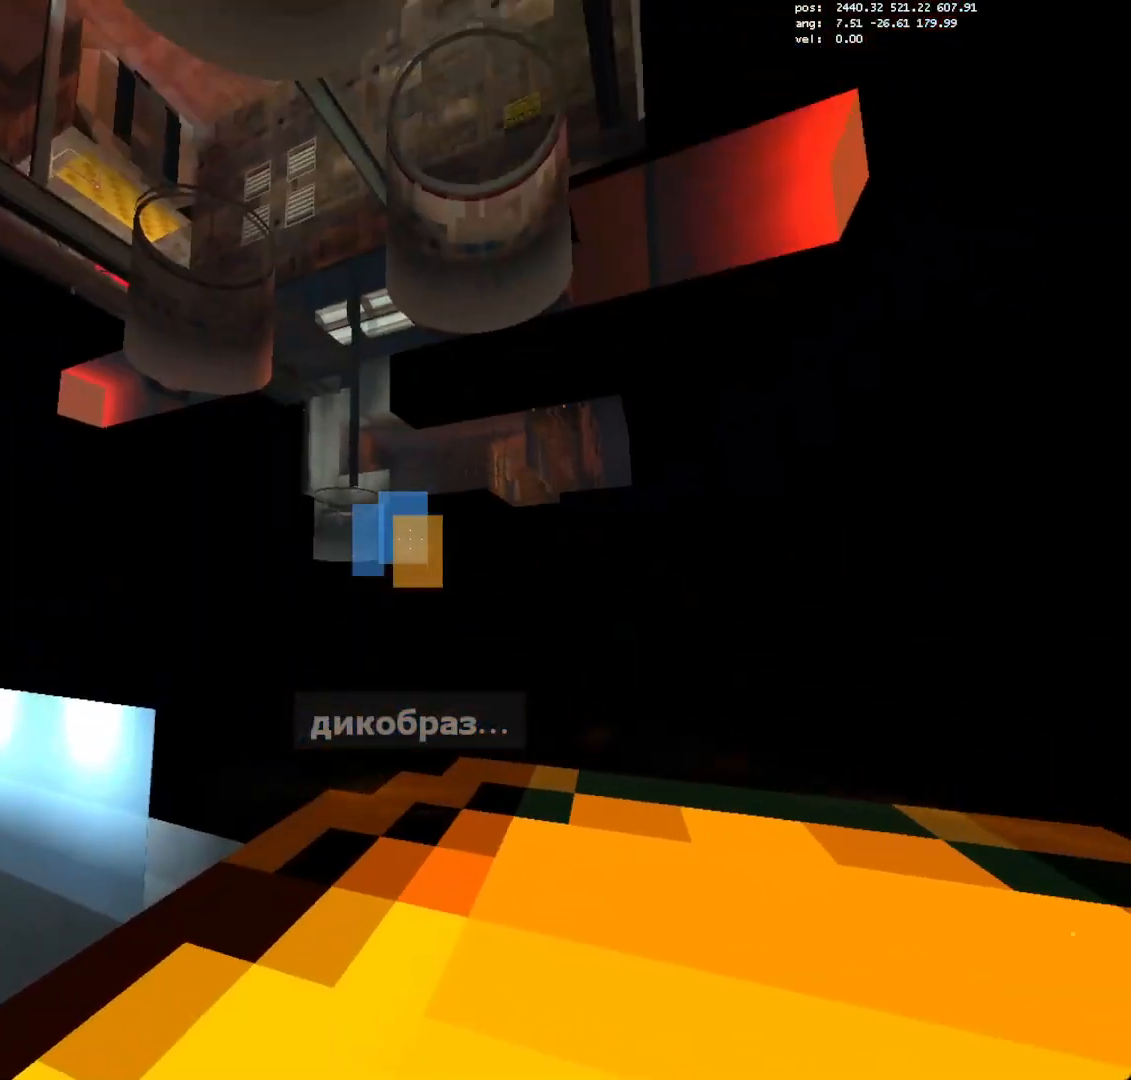
{"keys": [], "mouse": ["left"], "events": [[500, "mouse_left", "down"]]}
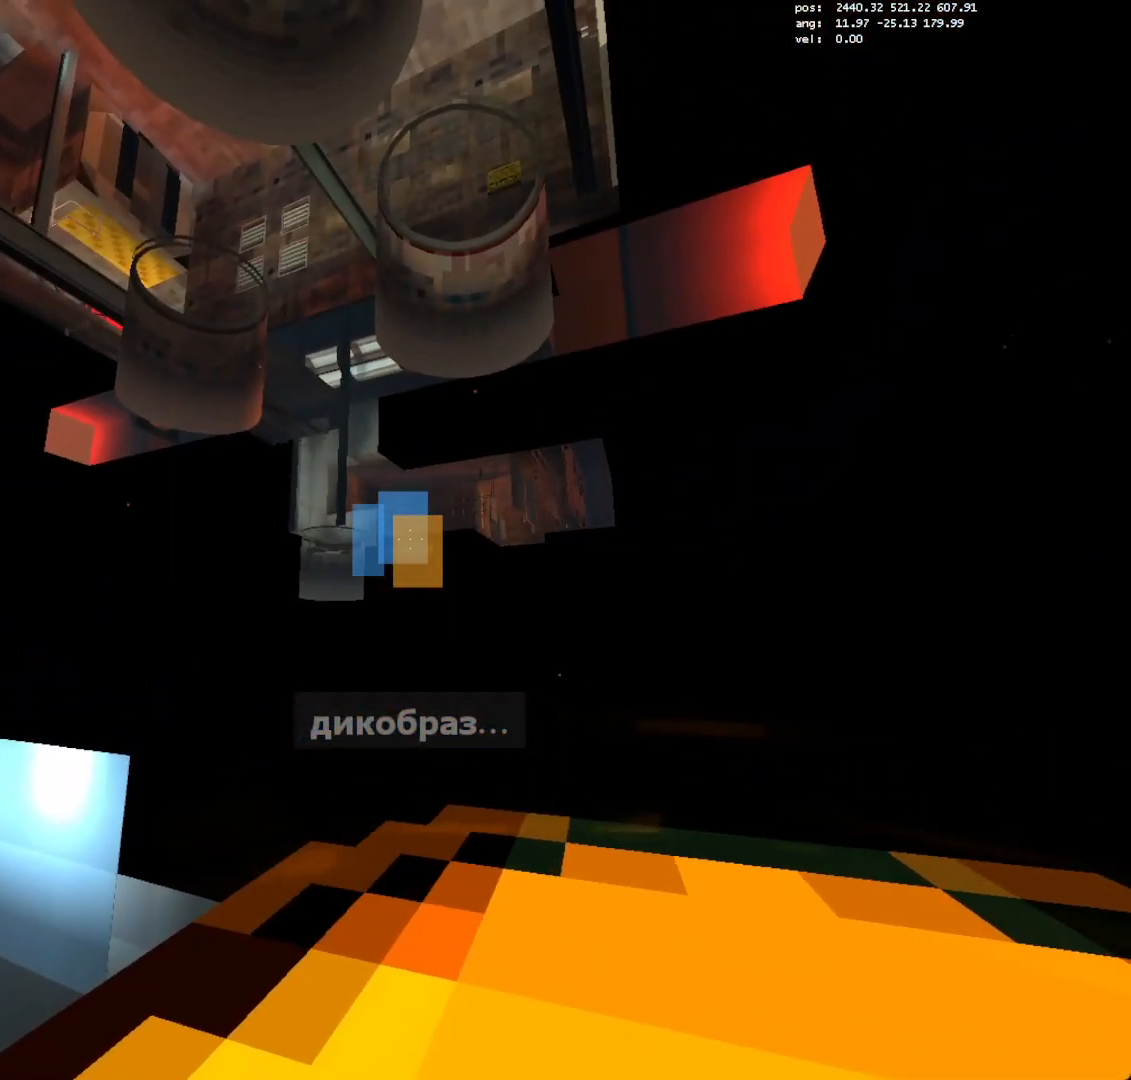
{"keys": [], "mouse": [], "events": [[133, "mouse_left", "up"]]}
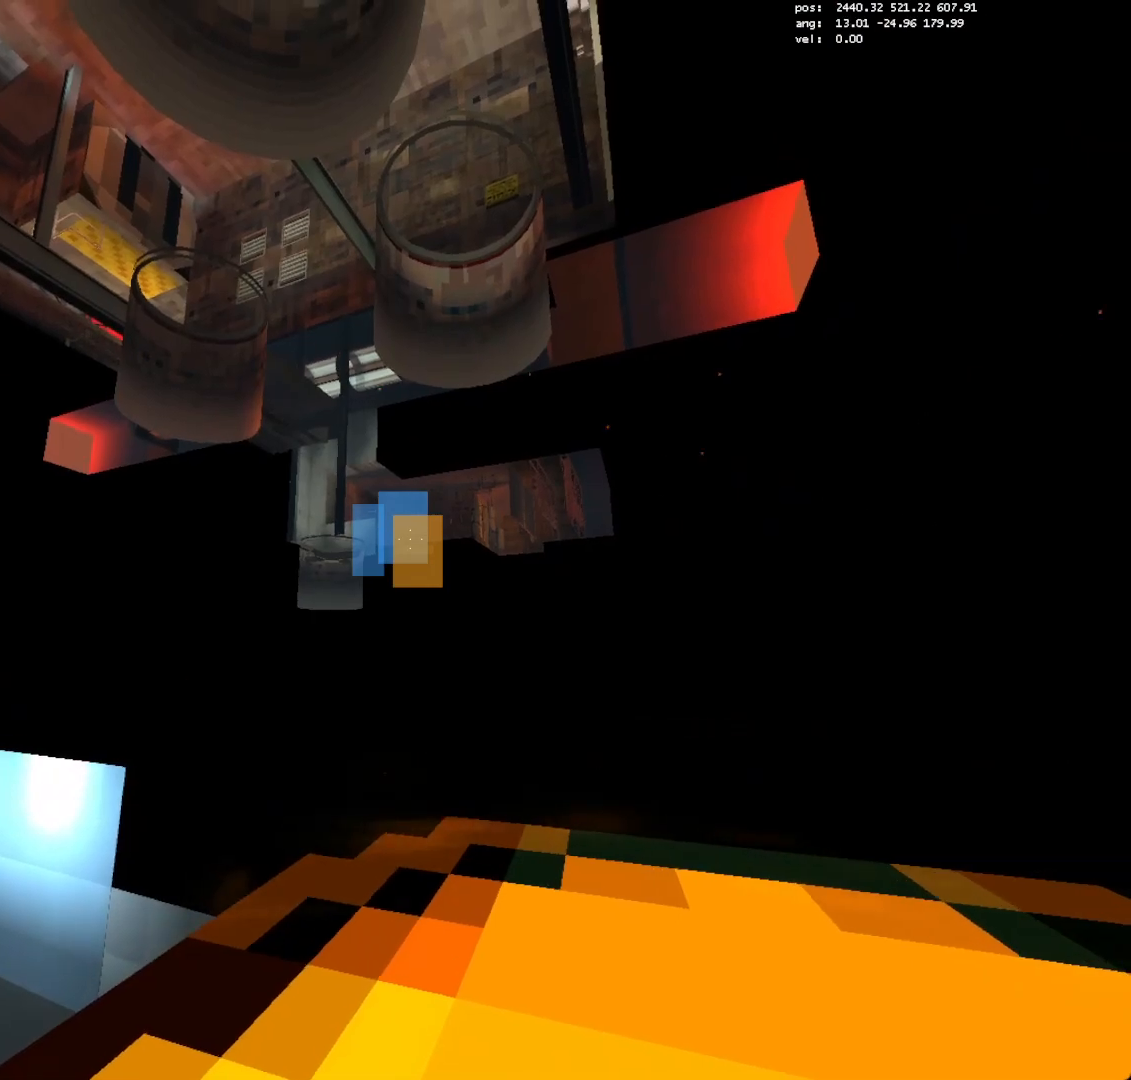
{"keys": [], "mouse": [], "events": [[200, "mouse_left", "down"], [283, "mouse_left", "up"]]}
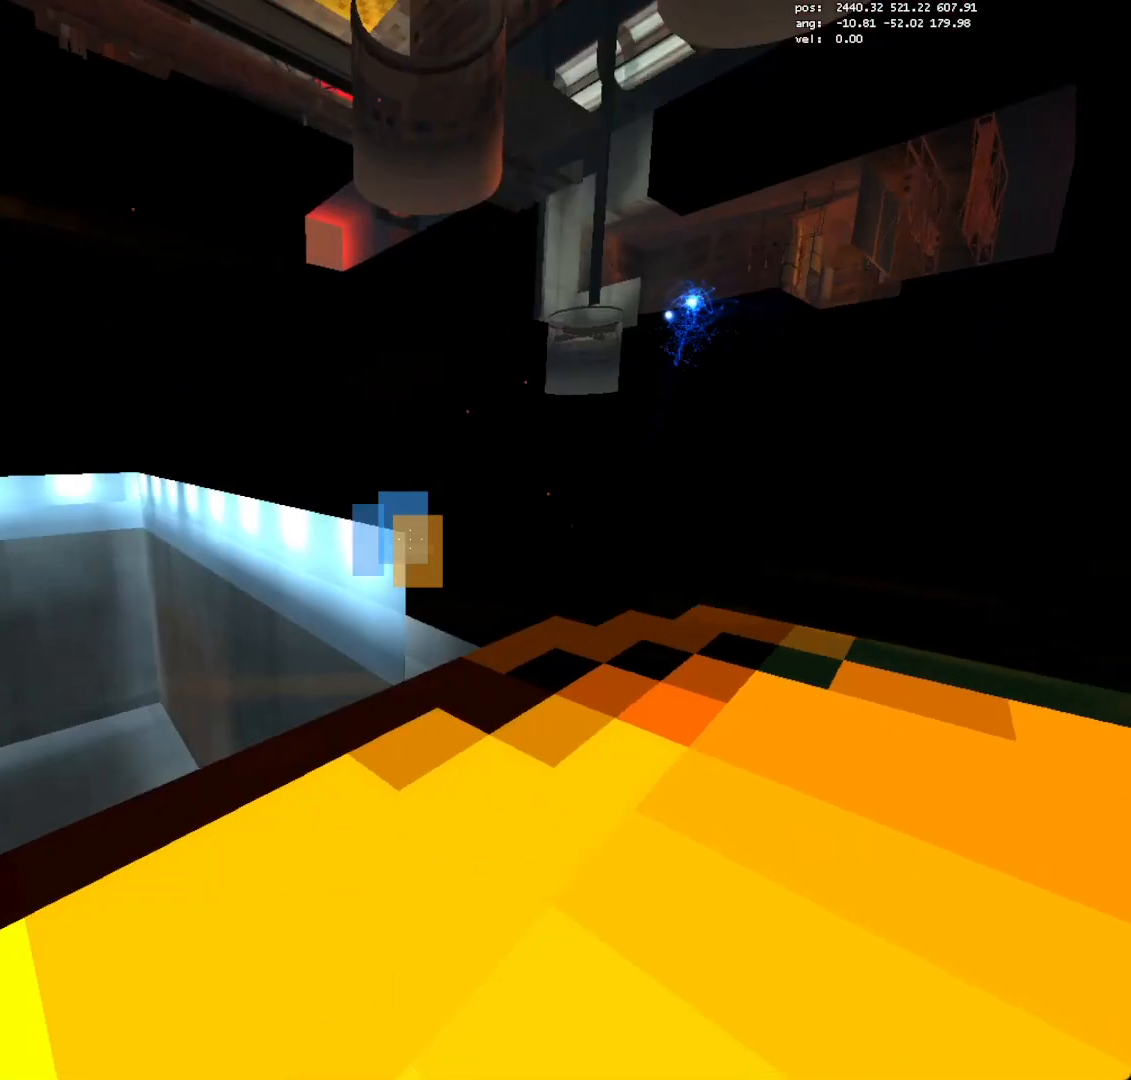
{"keys": ["w"], "mouse": [], "events": [[300, "mouse_right", "down"], [300, "w", "down"], [400, "mouse_right", "up"]]}
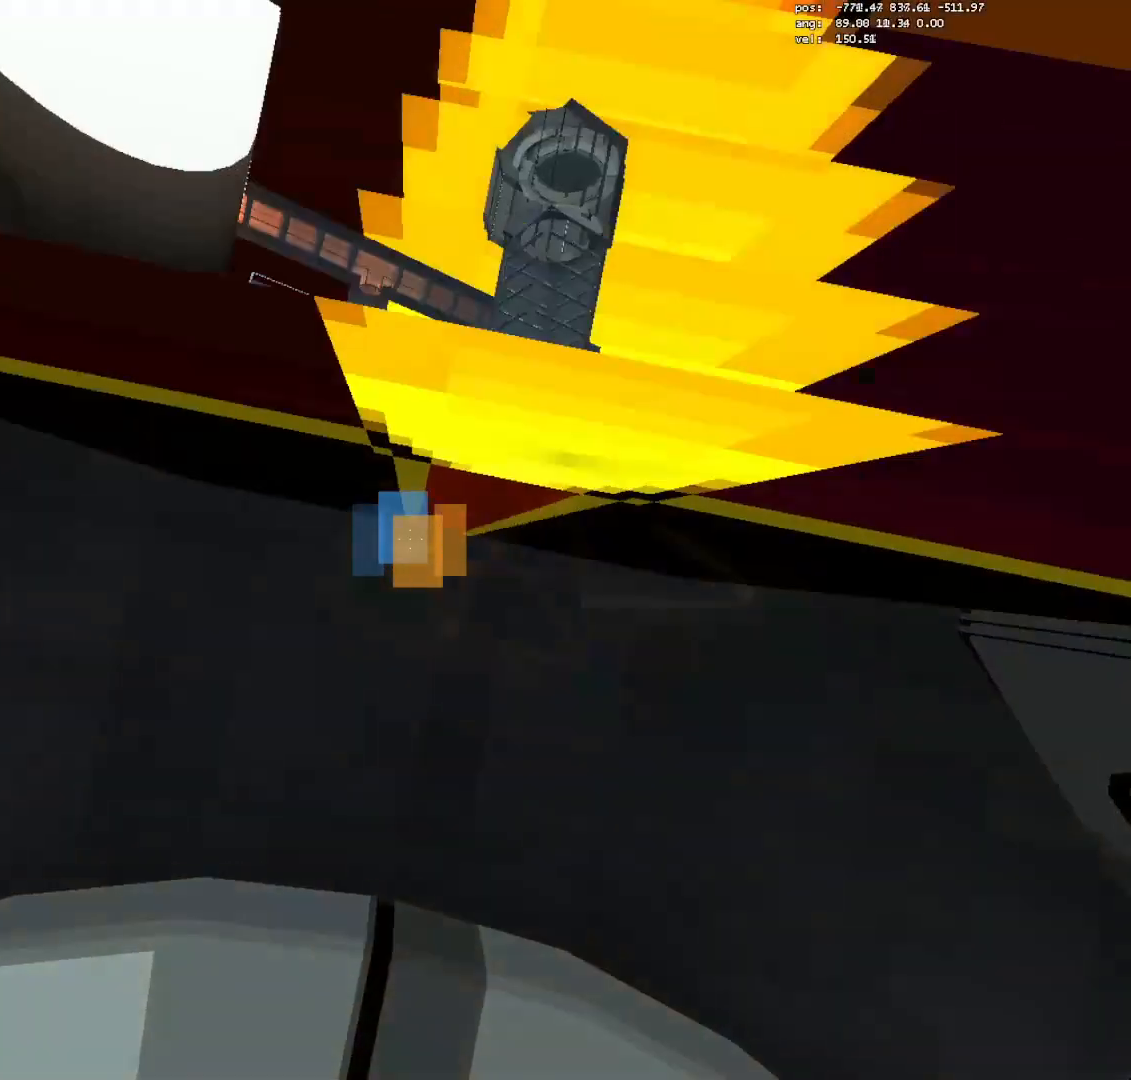
{"keys": ["a", "crouch", "w"], "mouse": [], "events": [[317, "a", "down"], [417, "crouch", "down"]]}
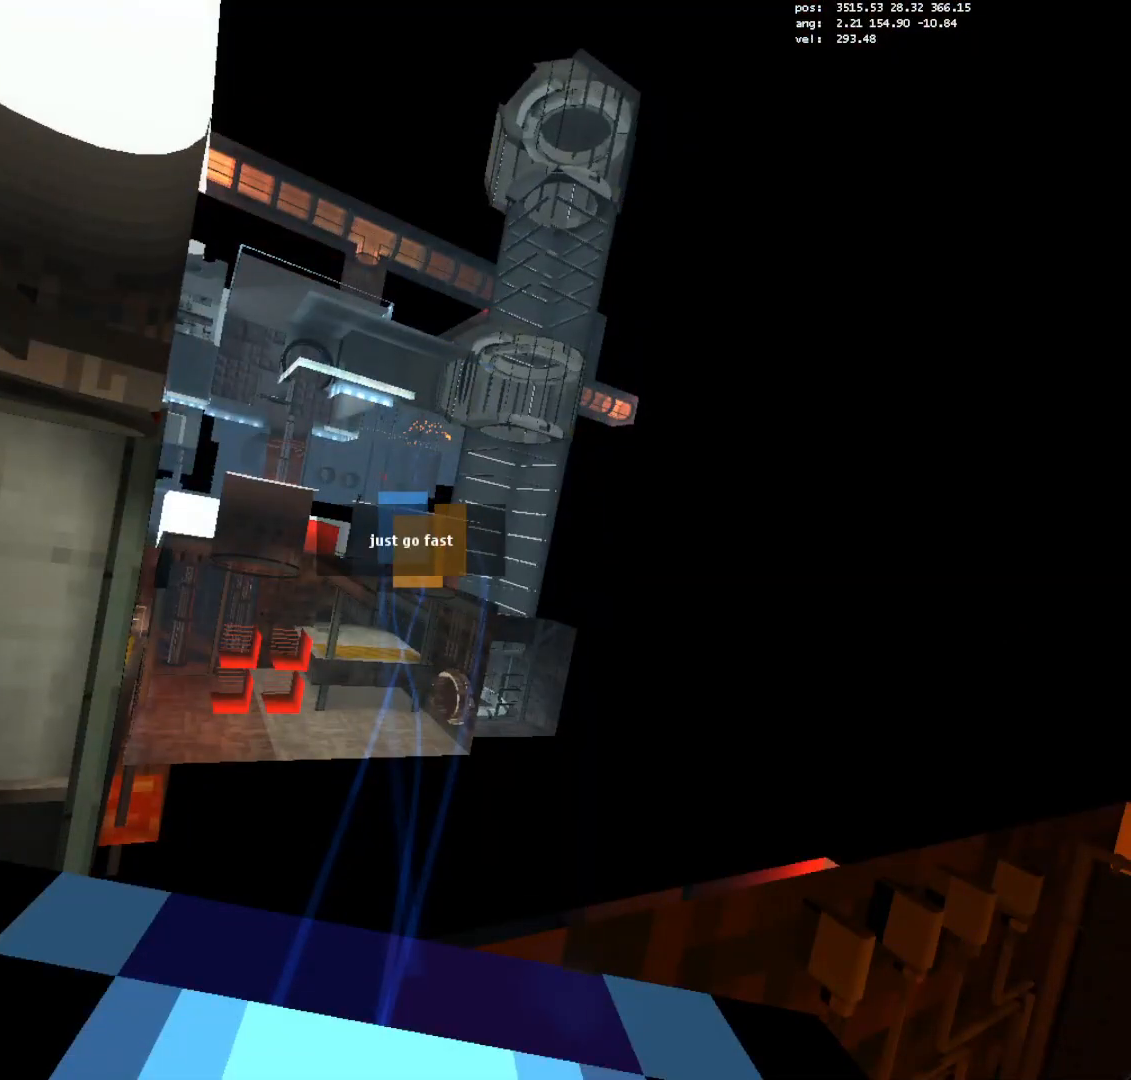
{"keys": ["a", "crouch"], "mouse": [], "events": [[433, "w", "up"]]}
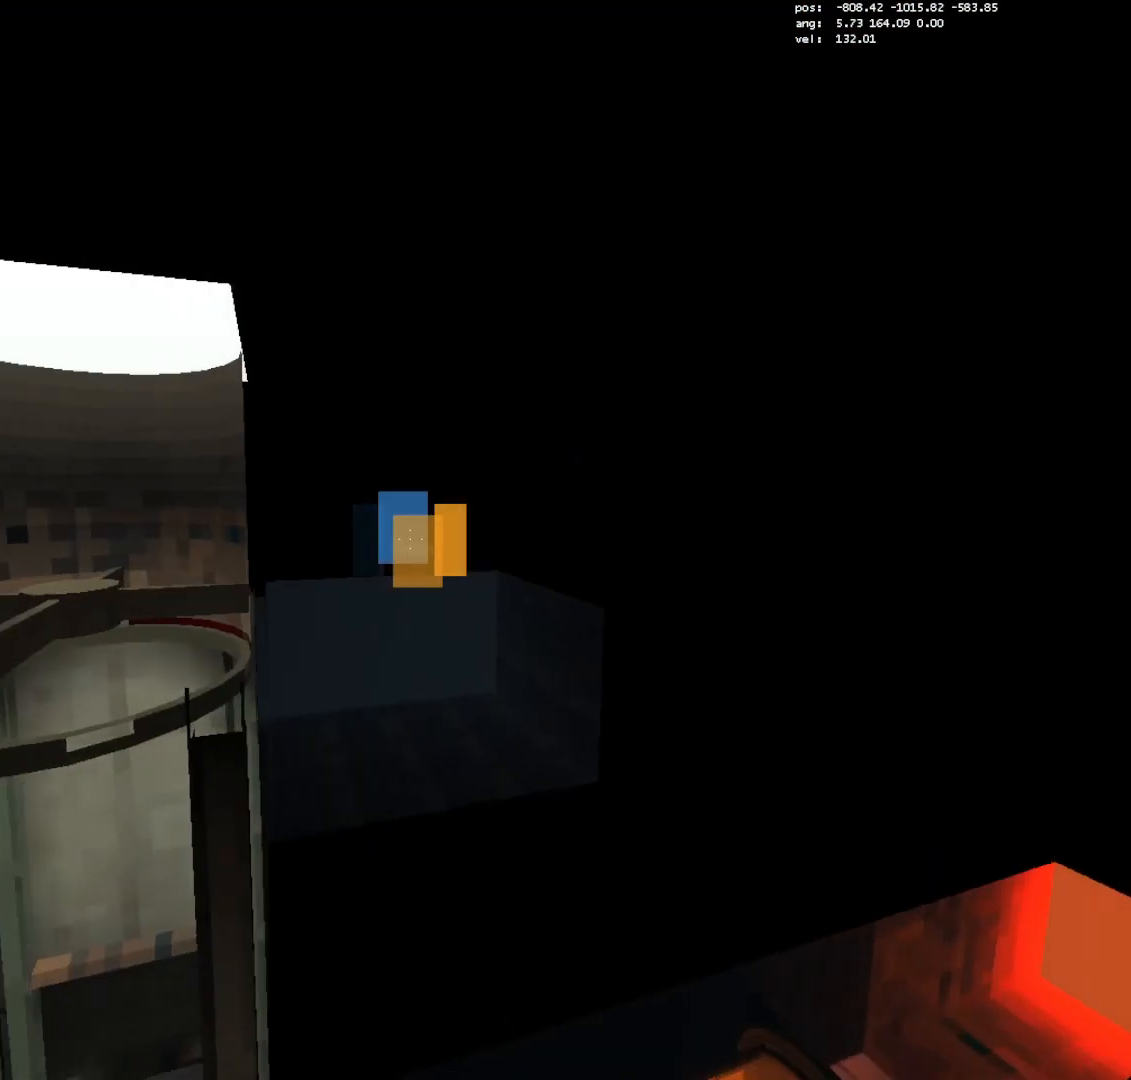
{"keys": ["d"], "mouse": [], "events": [[117, "w", "down"], [217, "crouch", "up"], [267, "a", "up"], [300, "w", "up"], [483, "d", "down"]]}
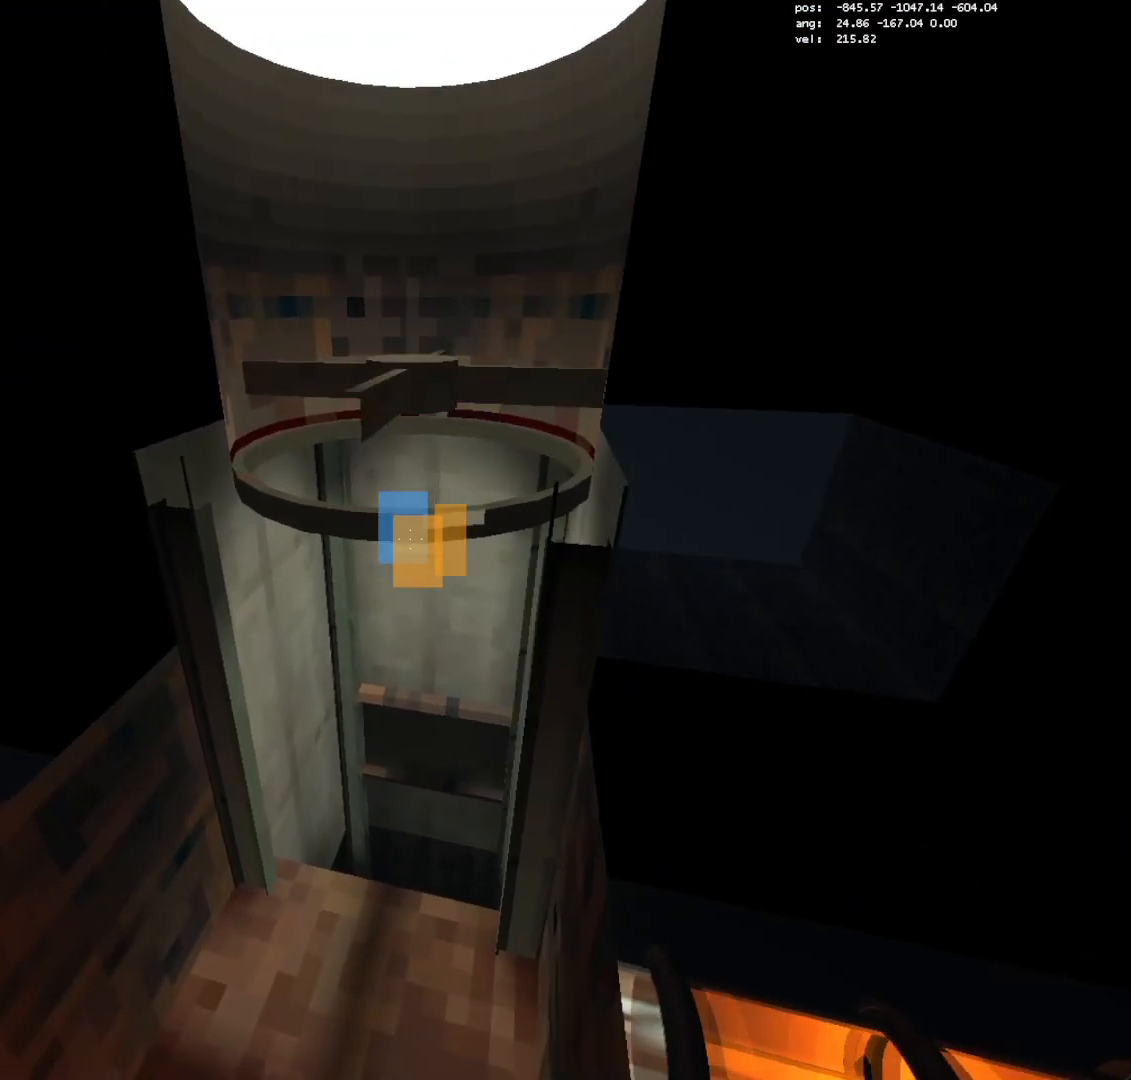
{"keys": [], "mouse": [], "events": [[83, "d", "up"], [133, "mouse_right", "down"], [317, "d", "down"], [367, "mouse_right", "up"], [417, "d", "up"]]}
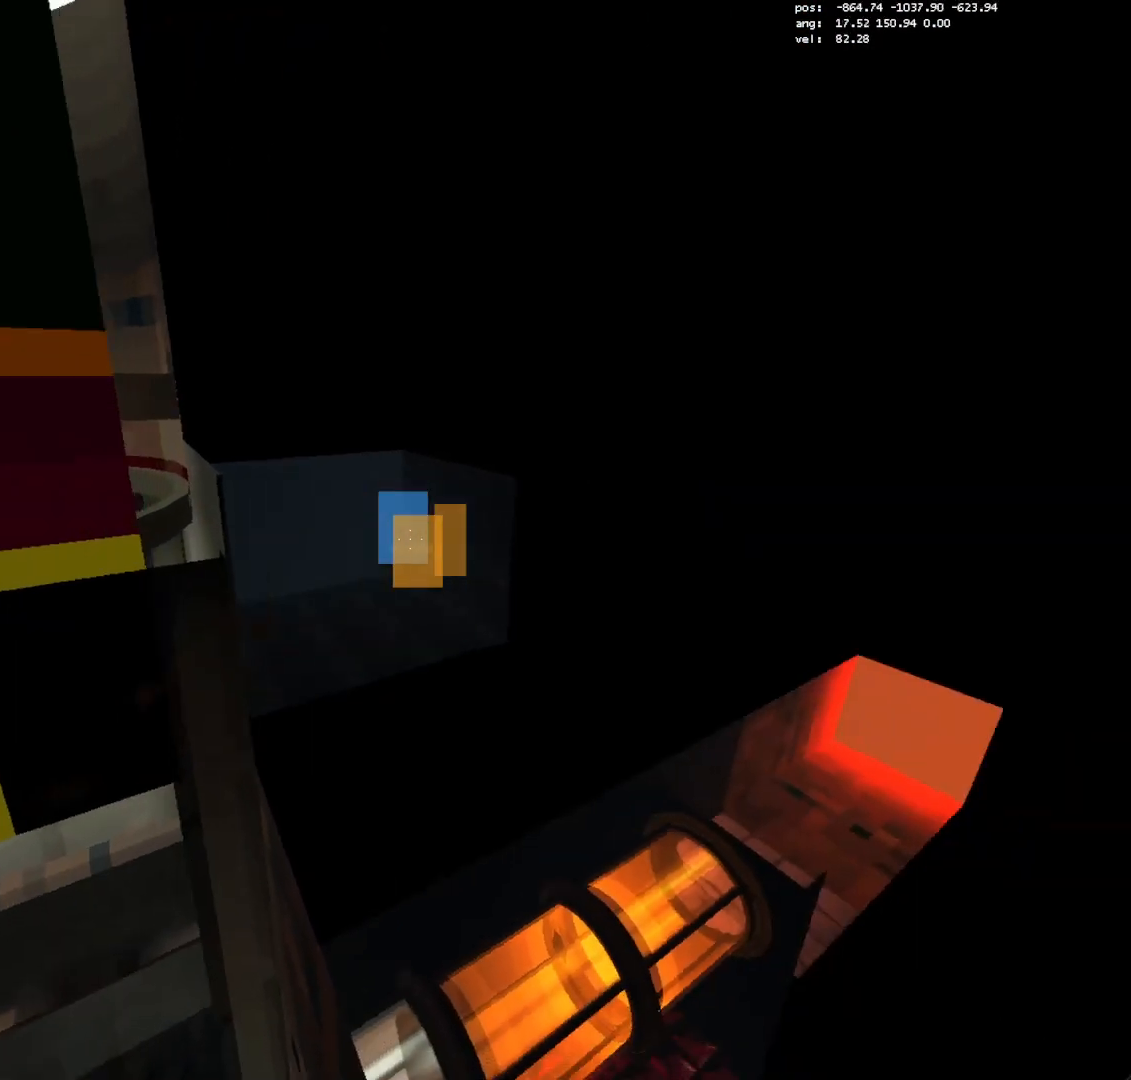
{"keys": ["w"], "mouse": [], "events": [[233, "mouse_left", "down"], [333, "mouse_left", "up"], [383, "w", "down"]]}
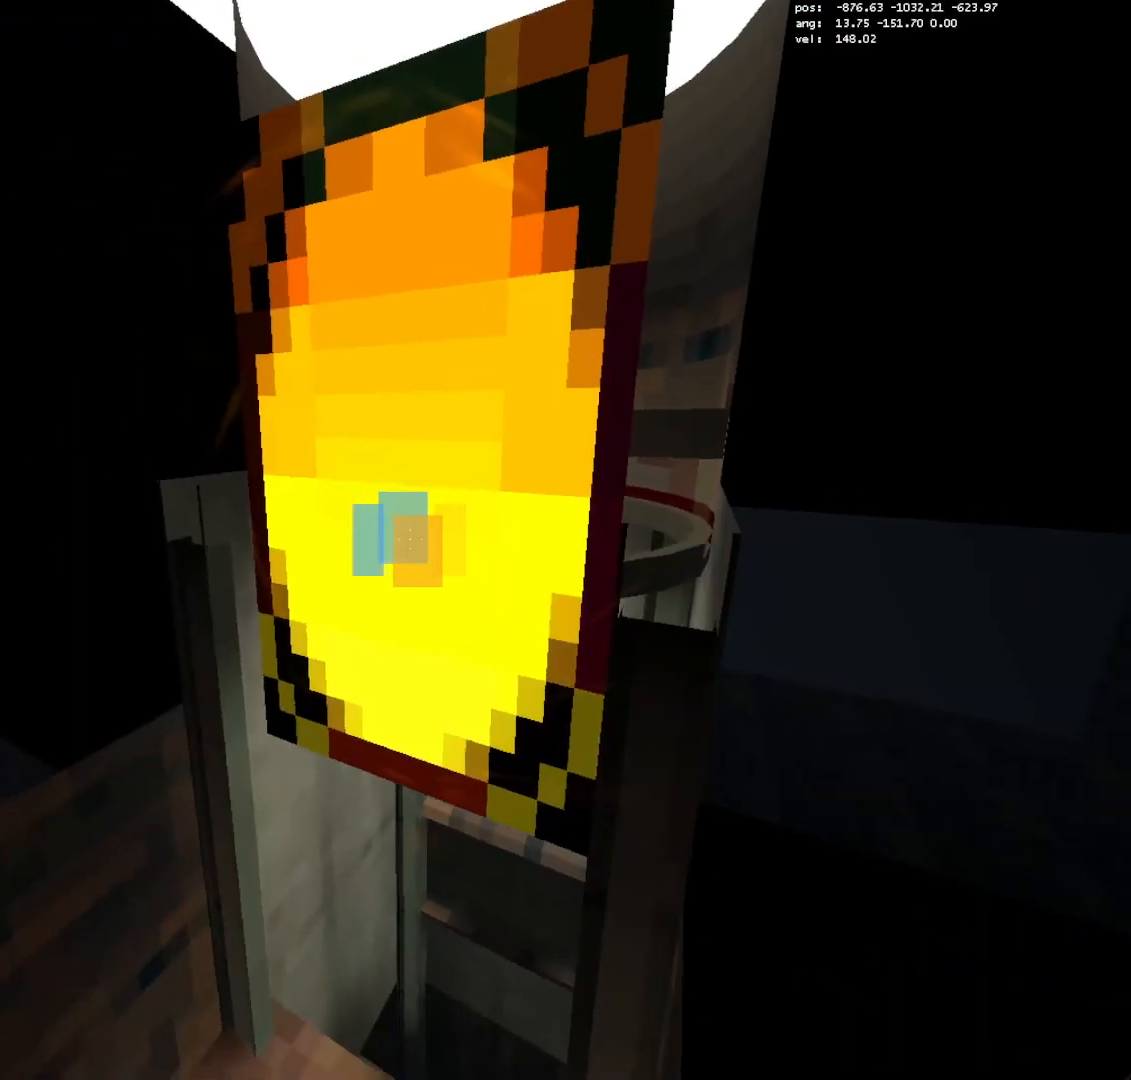
{"keys": [], "mouse": [], "events": [[400, "w", "up"]]}
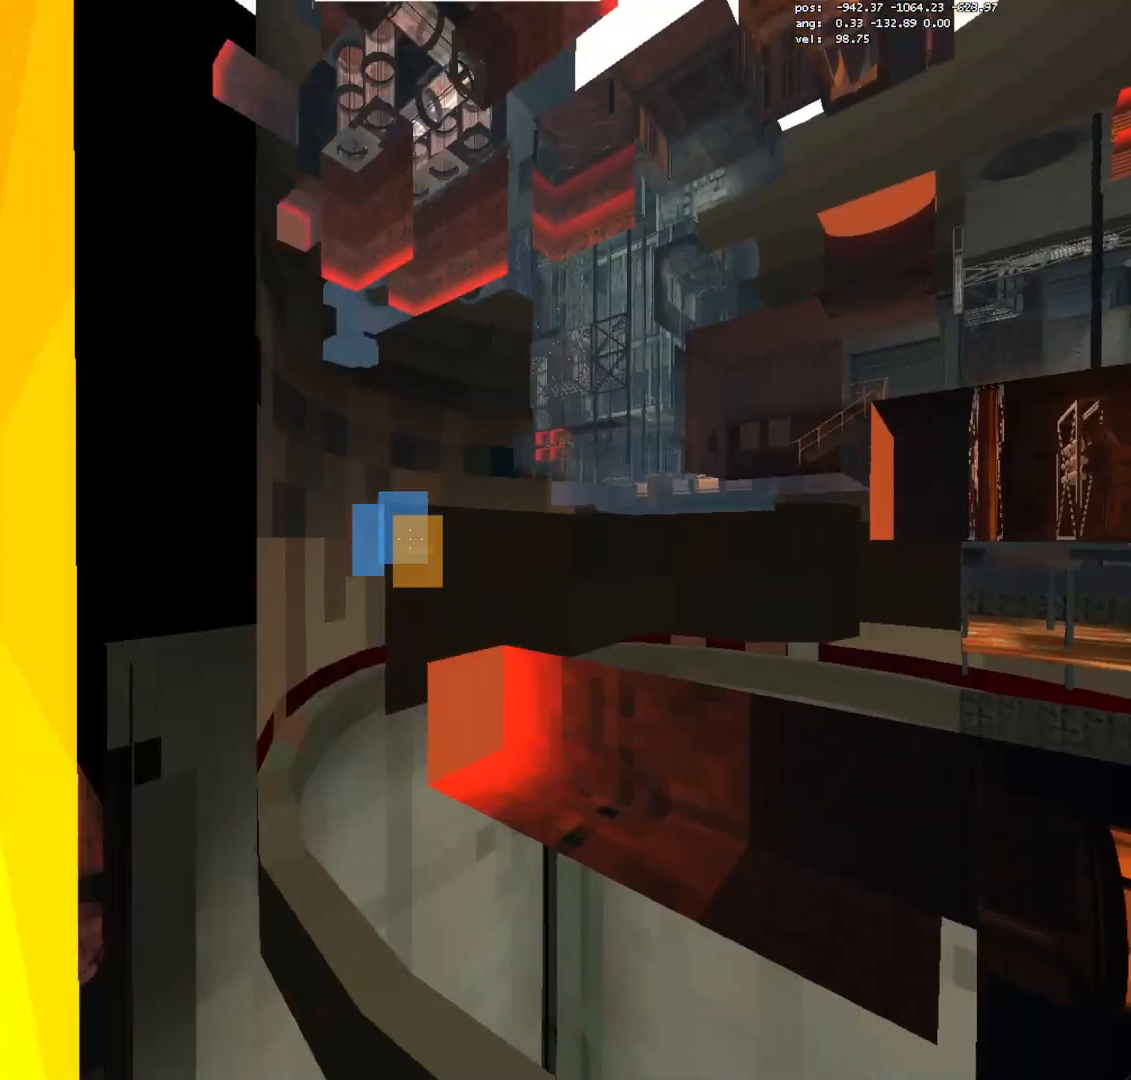
{"keys": [], "mouse": [], "events": []}
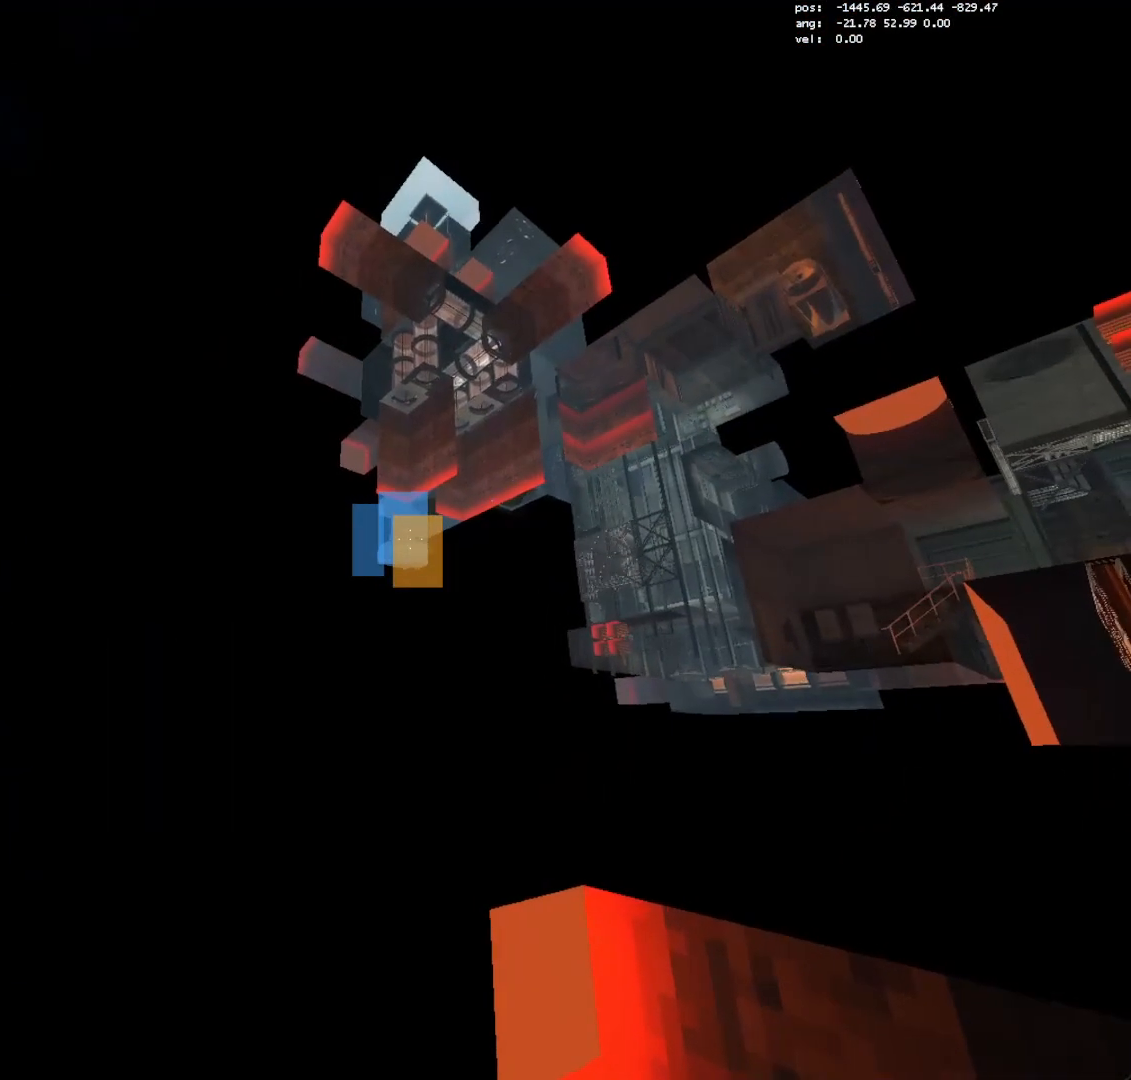
{"keys": [], "mouse": [], "events": [[333, "mouse_left", "down"], [383, "a", "down"], [383, "s", "down"], [433, "mouse_left", "up"], [483, "a", "up"], [483, "s", "up"]]}